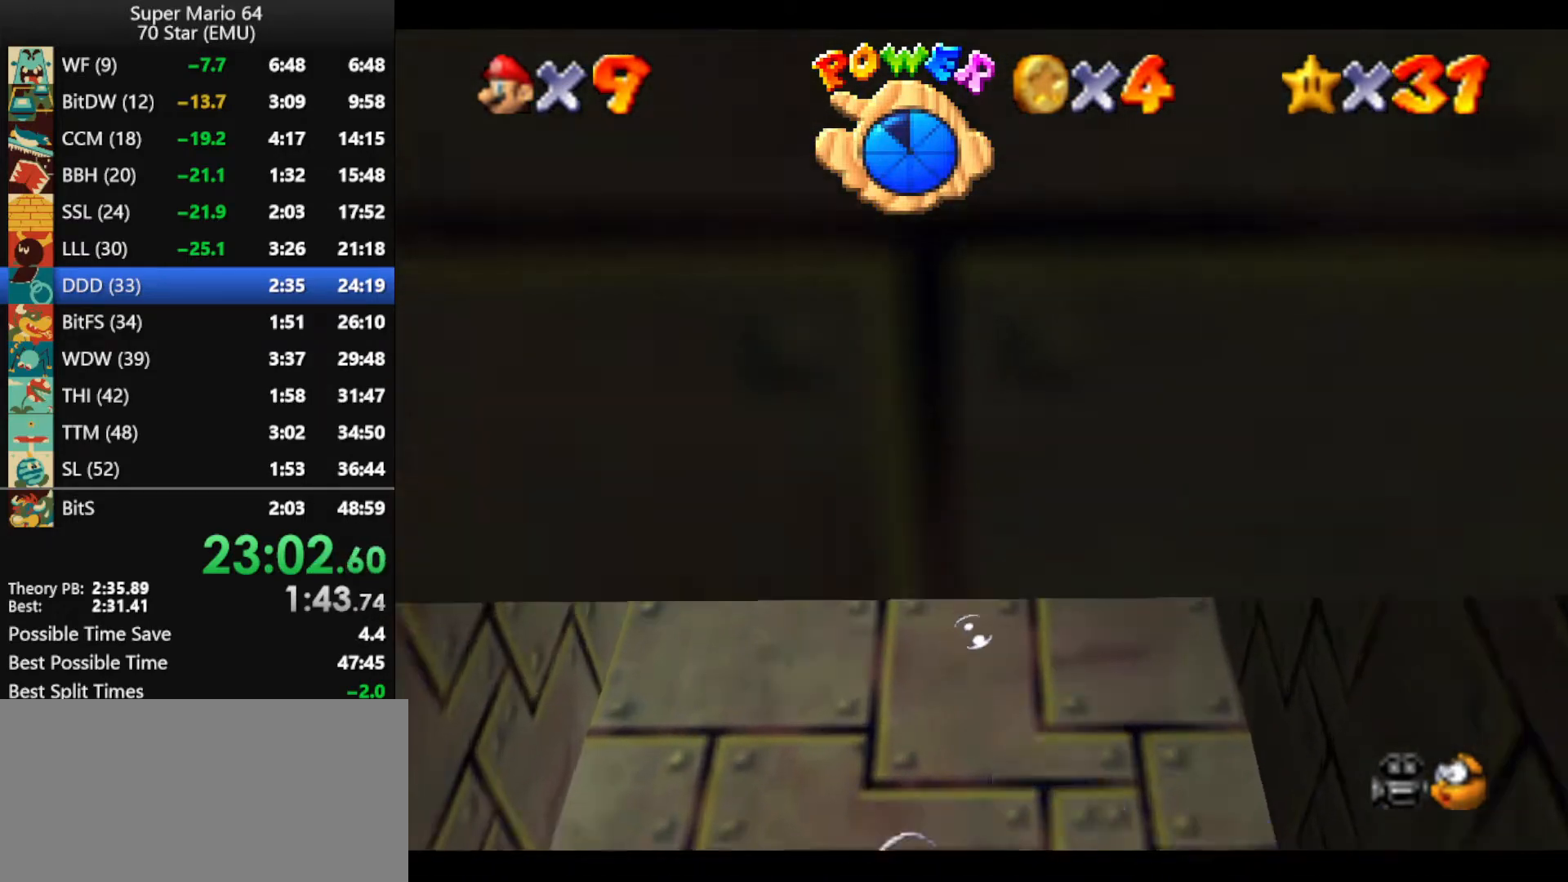
Gameplay with a controller (Nintendo layout); each line is a JSON object with the inputs held at the frame after it. "events" lists button and stick changes between this image and that frame as [ms after this image, input, new state], when the widget could be followed in between. Not read: L1 L3 R3 X Y.
{"buttons": [], "left_stick": "center", "events": [[133, "left_stick", "down"], [333, "left_stick", "center"], [367, "A", "up"]]}
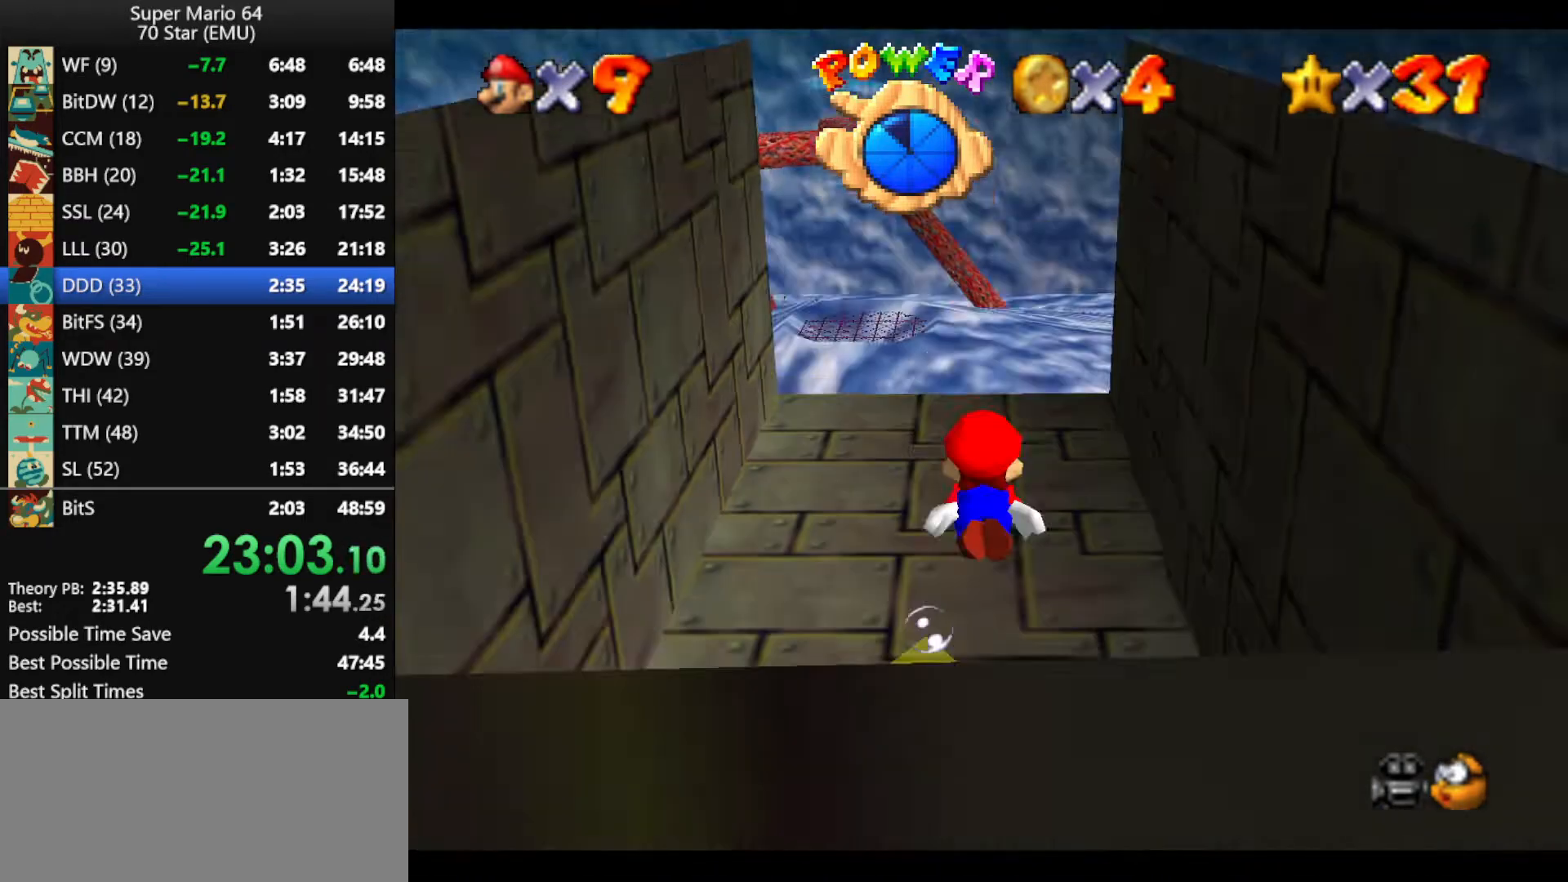
{"buttons": ["A"], "left_stick": "center", "events": [[67, "left_stick", "right"], [133, "A", "down"], [200, "left_stick", "center"]]}
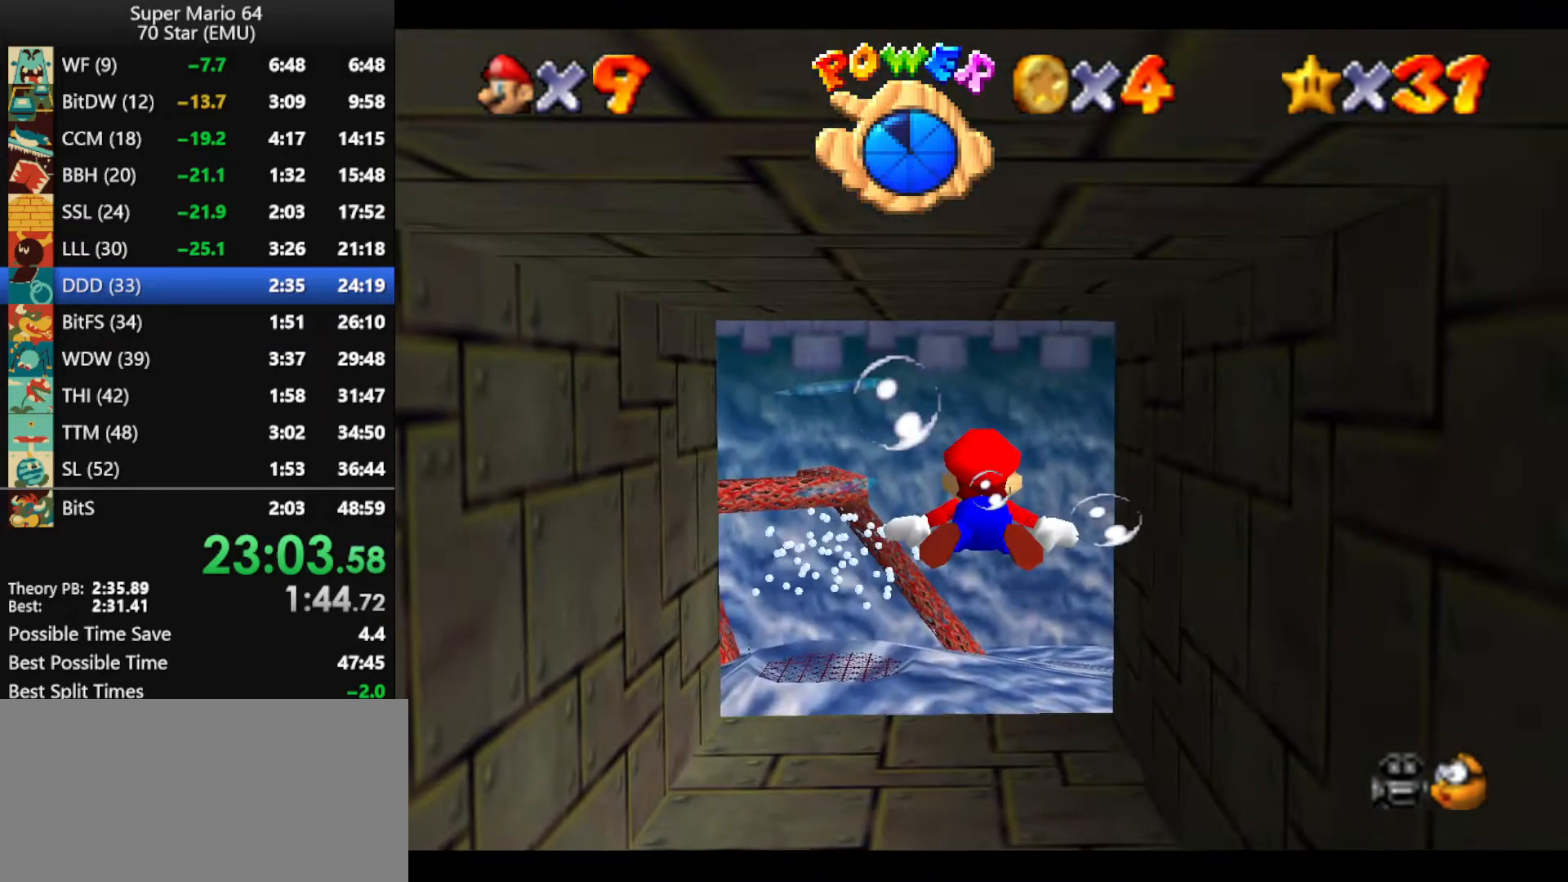
{"buttons": ["A"], "left_stick": "right", "events": [[67, "A", "up"], [133, "left_stick", "right"], [267, "A", "down"], [267, "left_stick", "center"], [467, "left_stick", "right"]]}
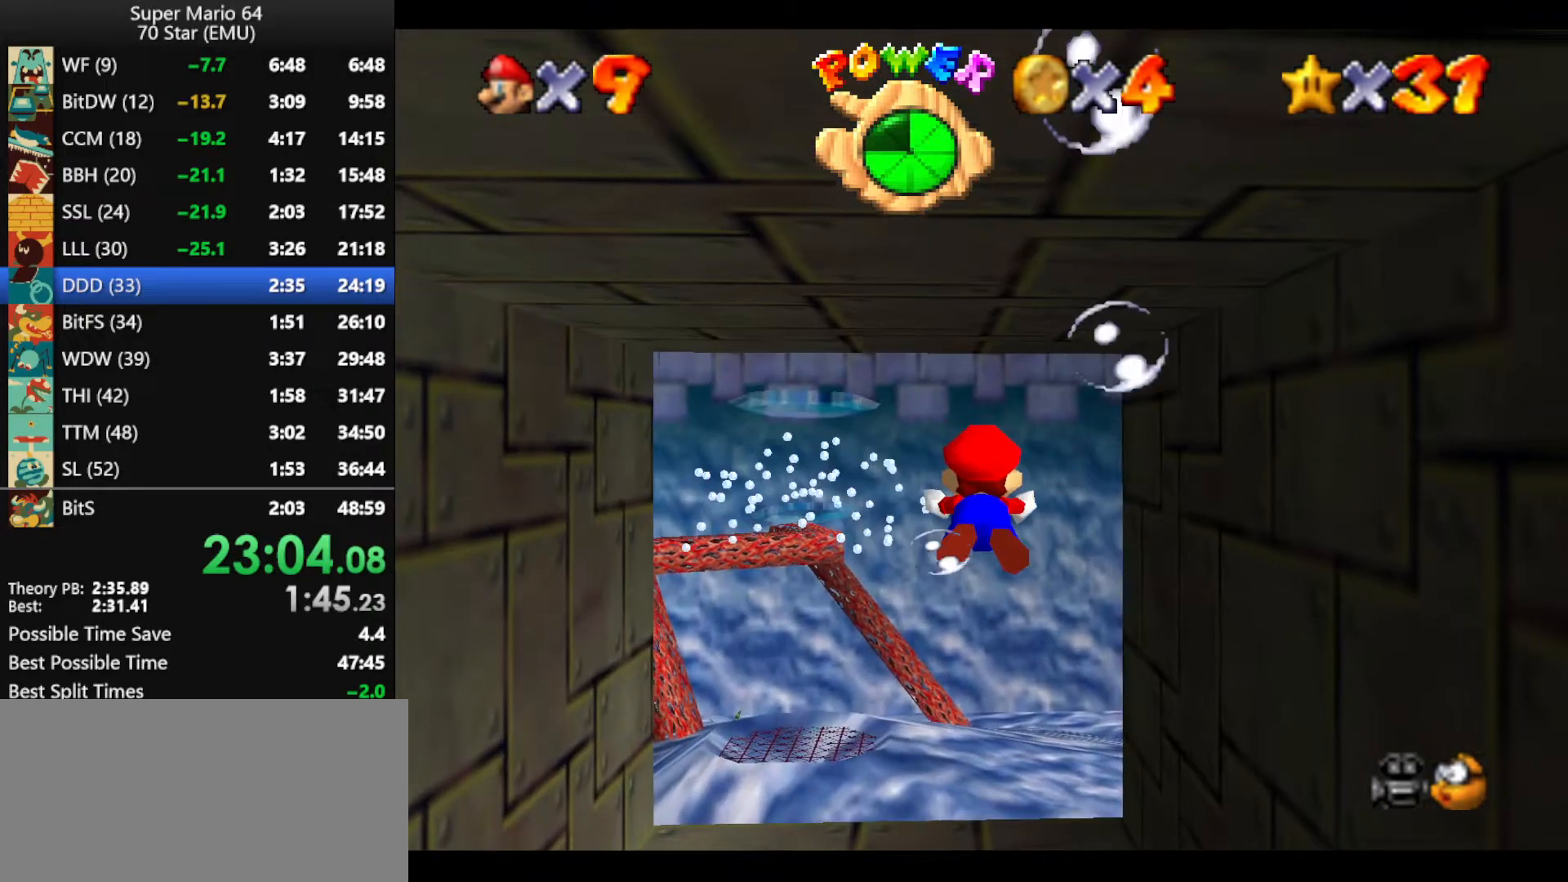
{"buttons": ["A"], "left_stick": "center", "events": [[167, "A", "up"], [267, "left_stick", "center"], [433, "A", "down"]]}
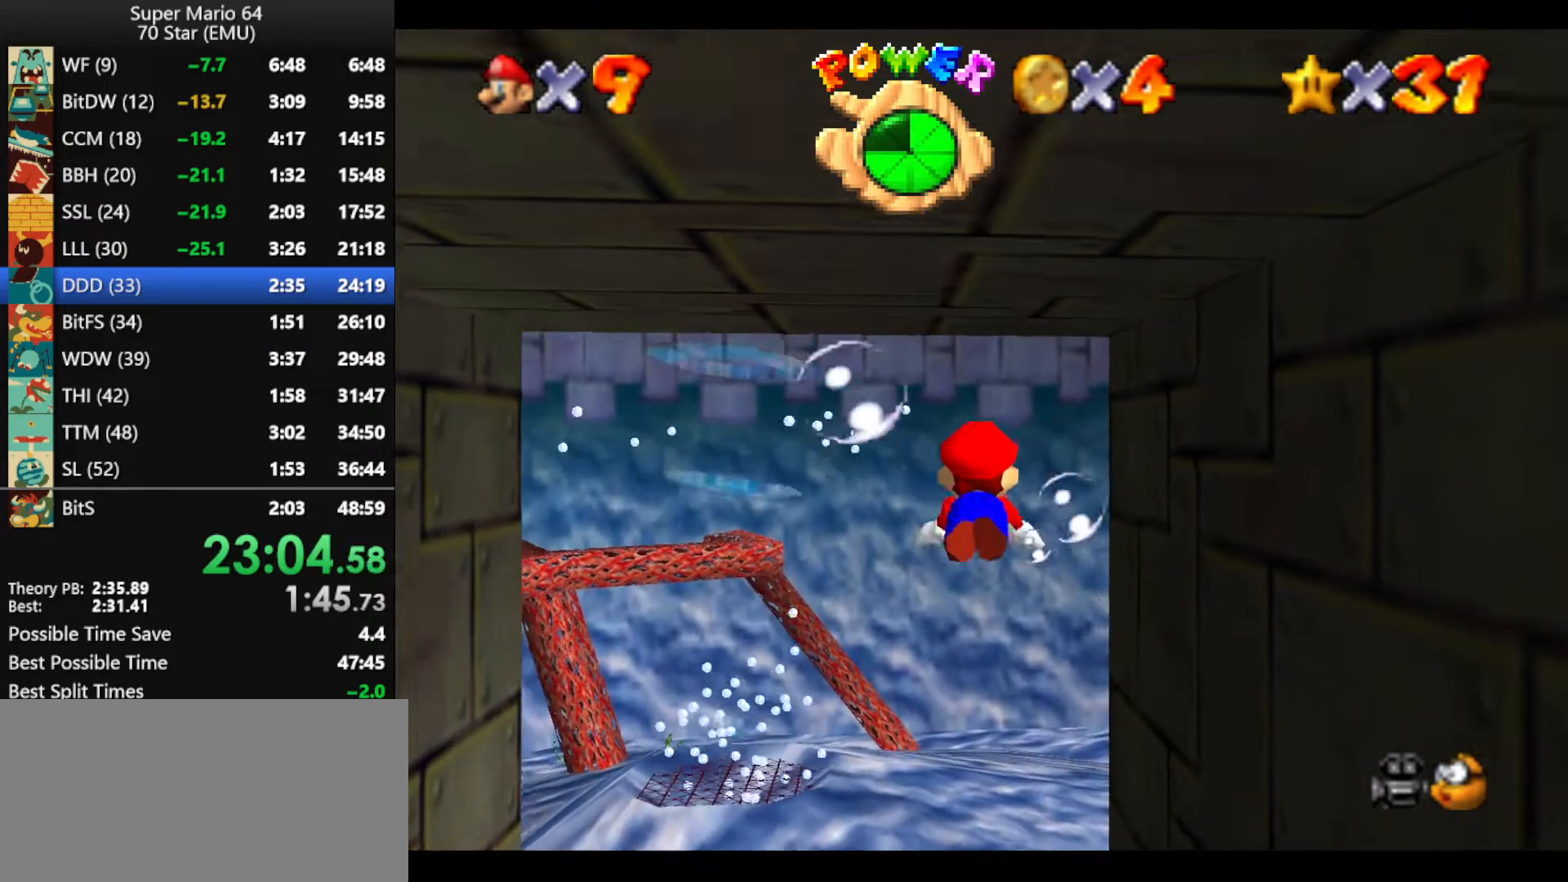
{"buttons": [], "left_stick": "right", "events": [[33, "left_stick", "down"], [100, "left_stick", "down-right"], [233, "left_stick", "center"], [300, "A", "up"], [467, "left_stick", "right"]]}
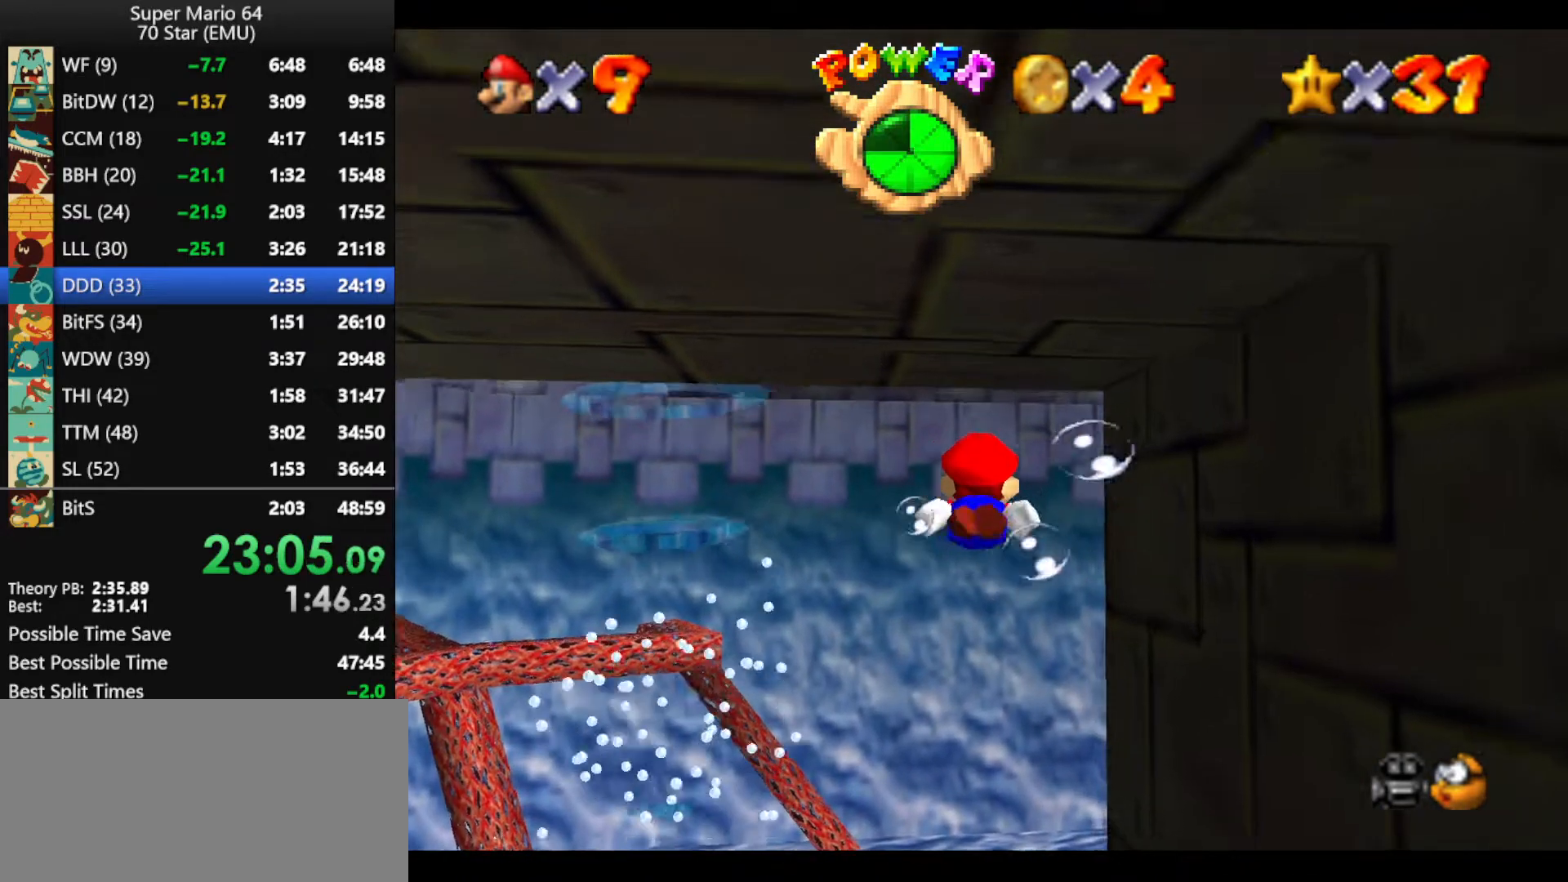
{"buttons": [], "left_stick": "center", "events": [[67, "A", "down"], [67, "left_stick", "center"], [500, "A", "up"]]}
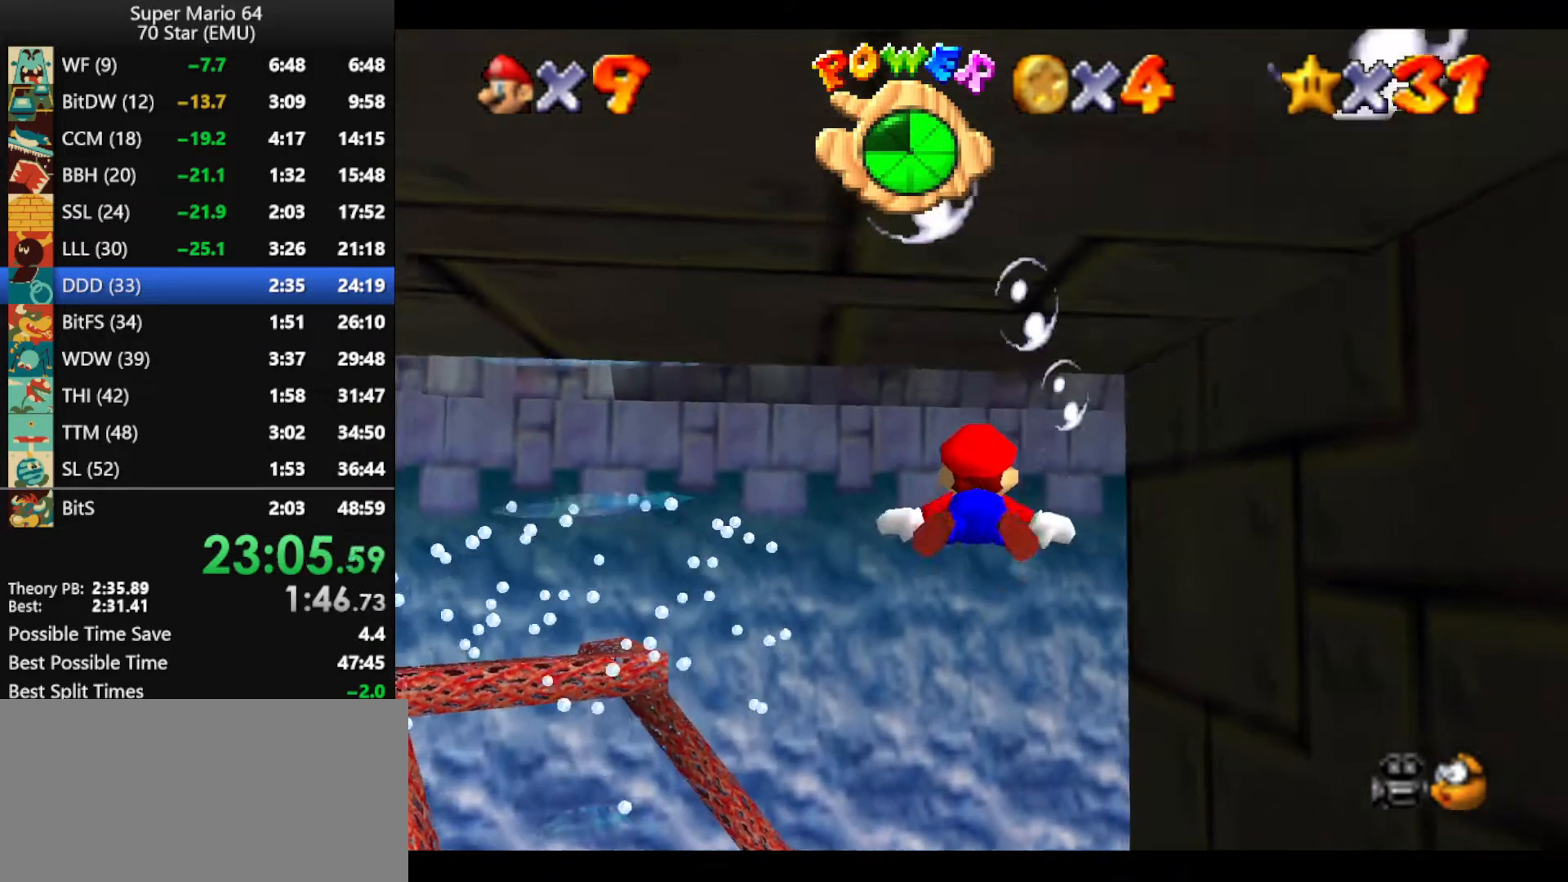
{"buttons": ["A"], "left_stick": "right", "events": [[233, "A", "down"], [233, "left_stick", "right"]]}
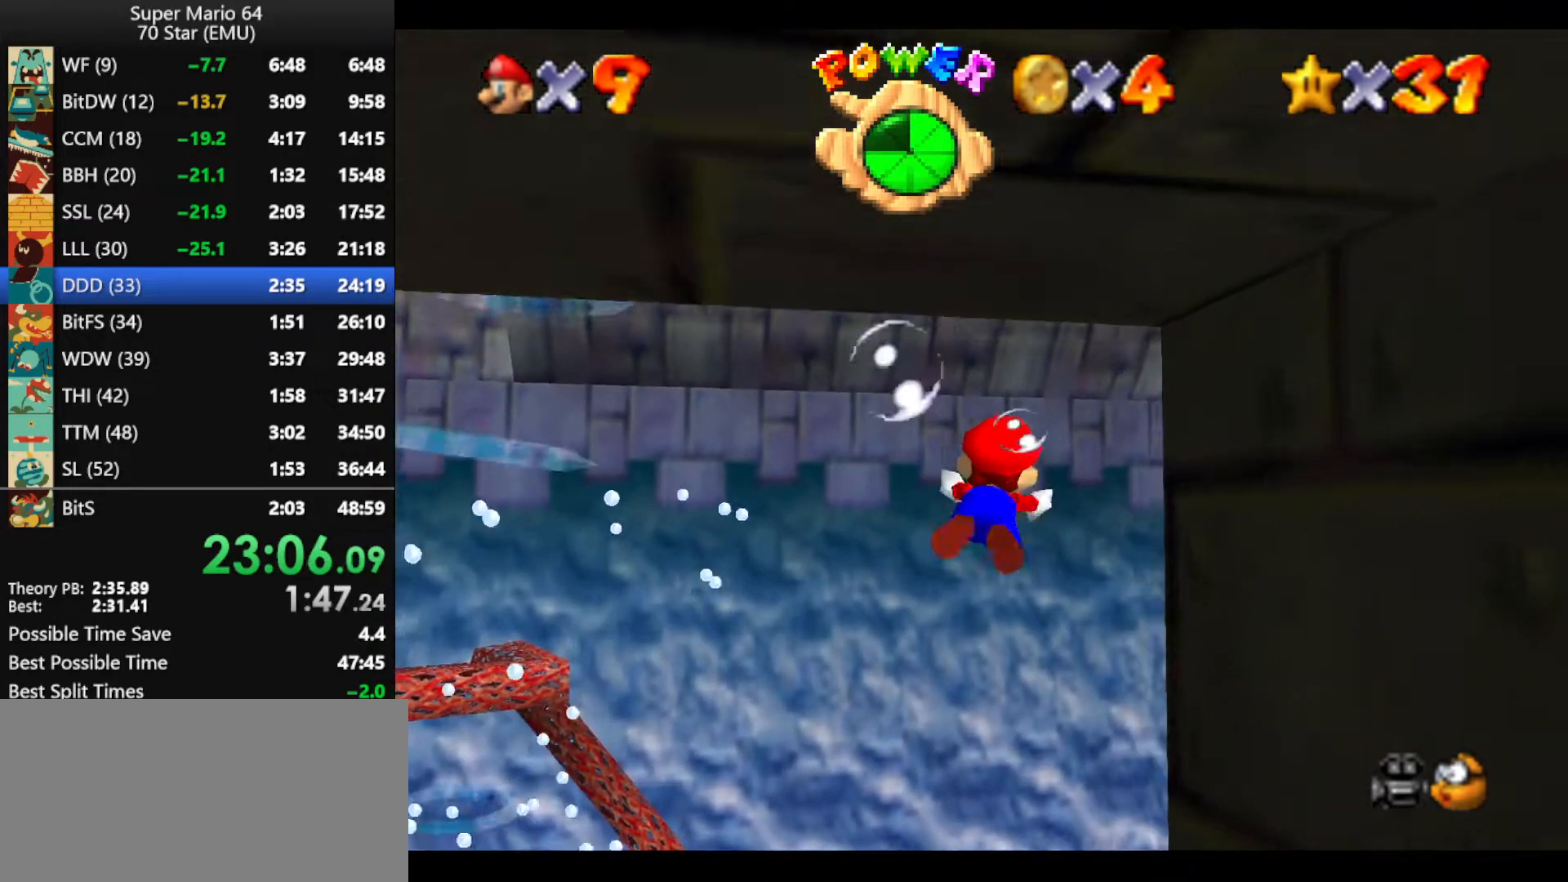
{"buttons": ["A"], "left_stick": "center", "events": [[133, "left_stick", "down-right"], [200, "A", "up"], [467, "A", "down"], [467, "left_stick", "center"]]}
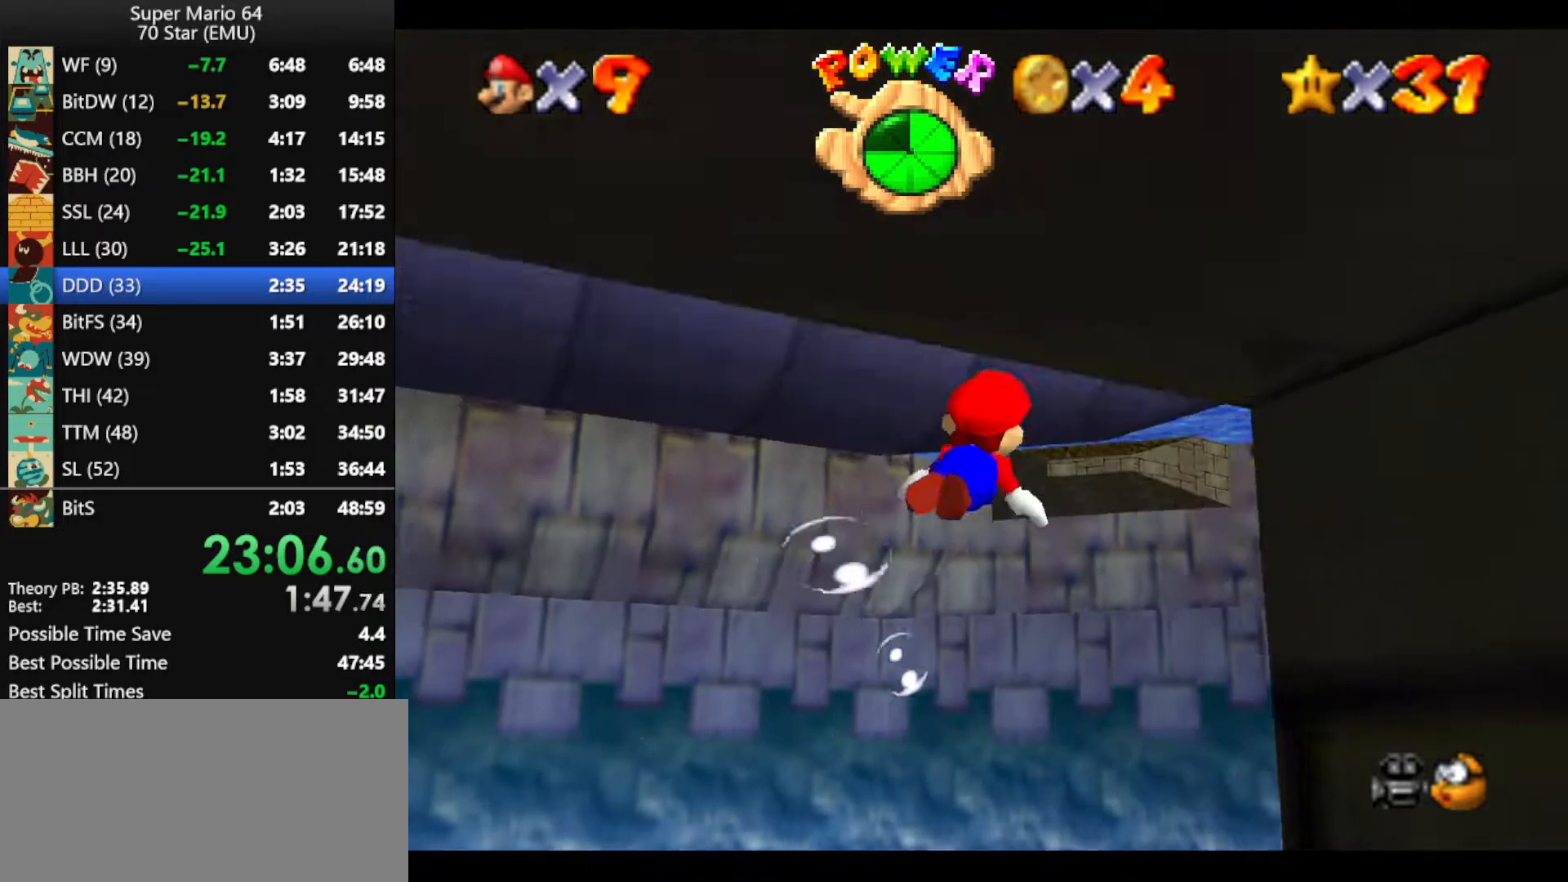
{"buttons": [], "left_stick": "center", "events": [[367, "A", "up"]]}
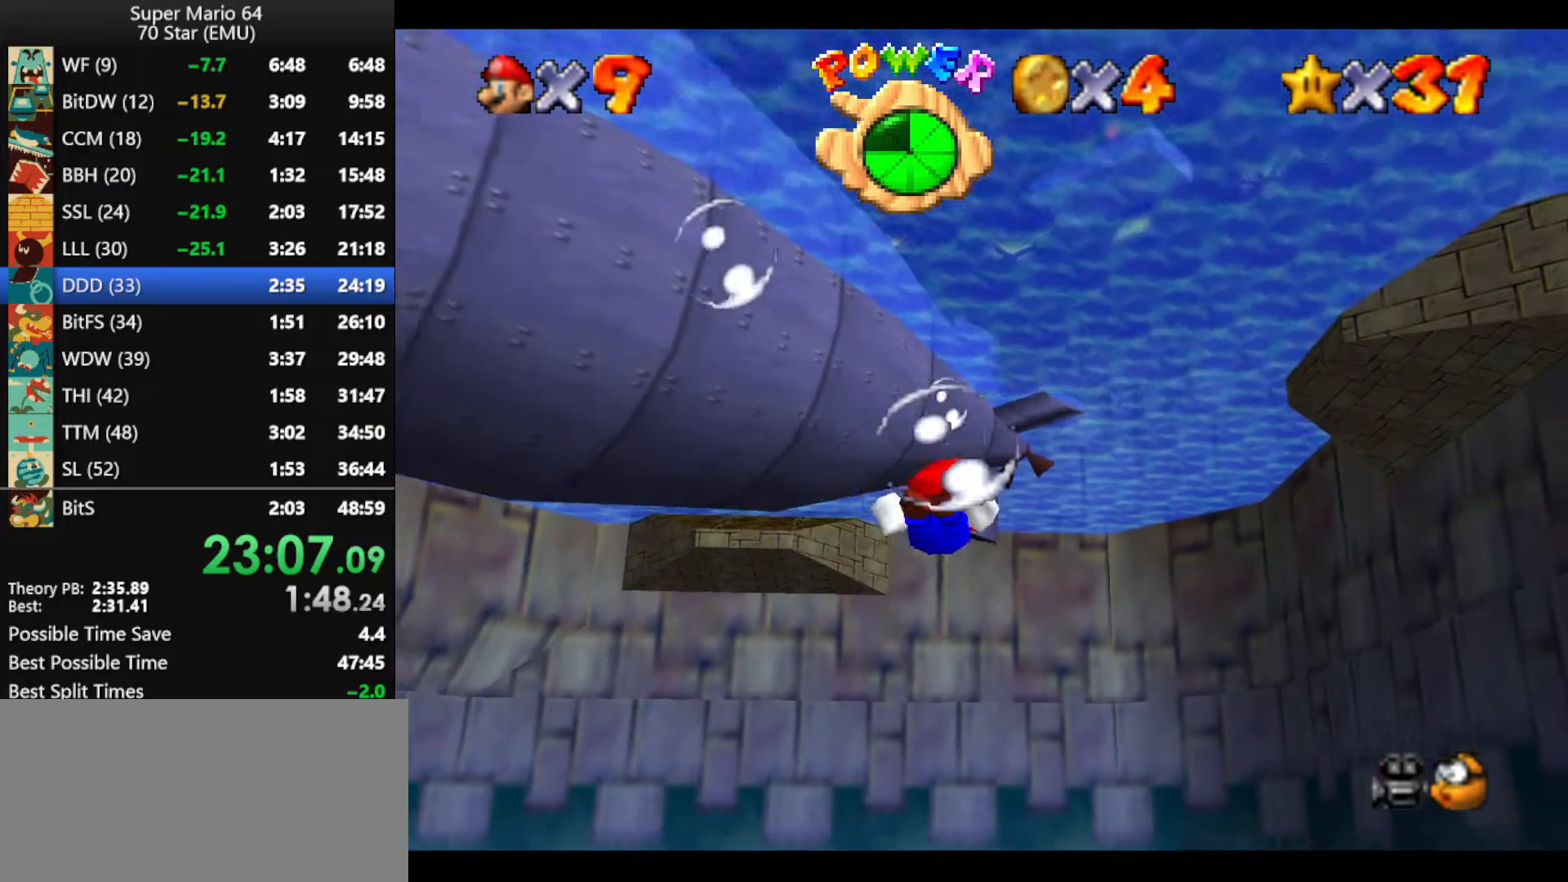
{"buttons": ["A"], "left_stick": "center", "events": [[100, "A", "down"]]}
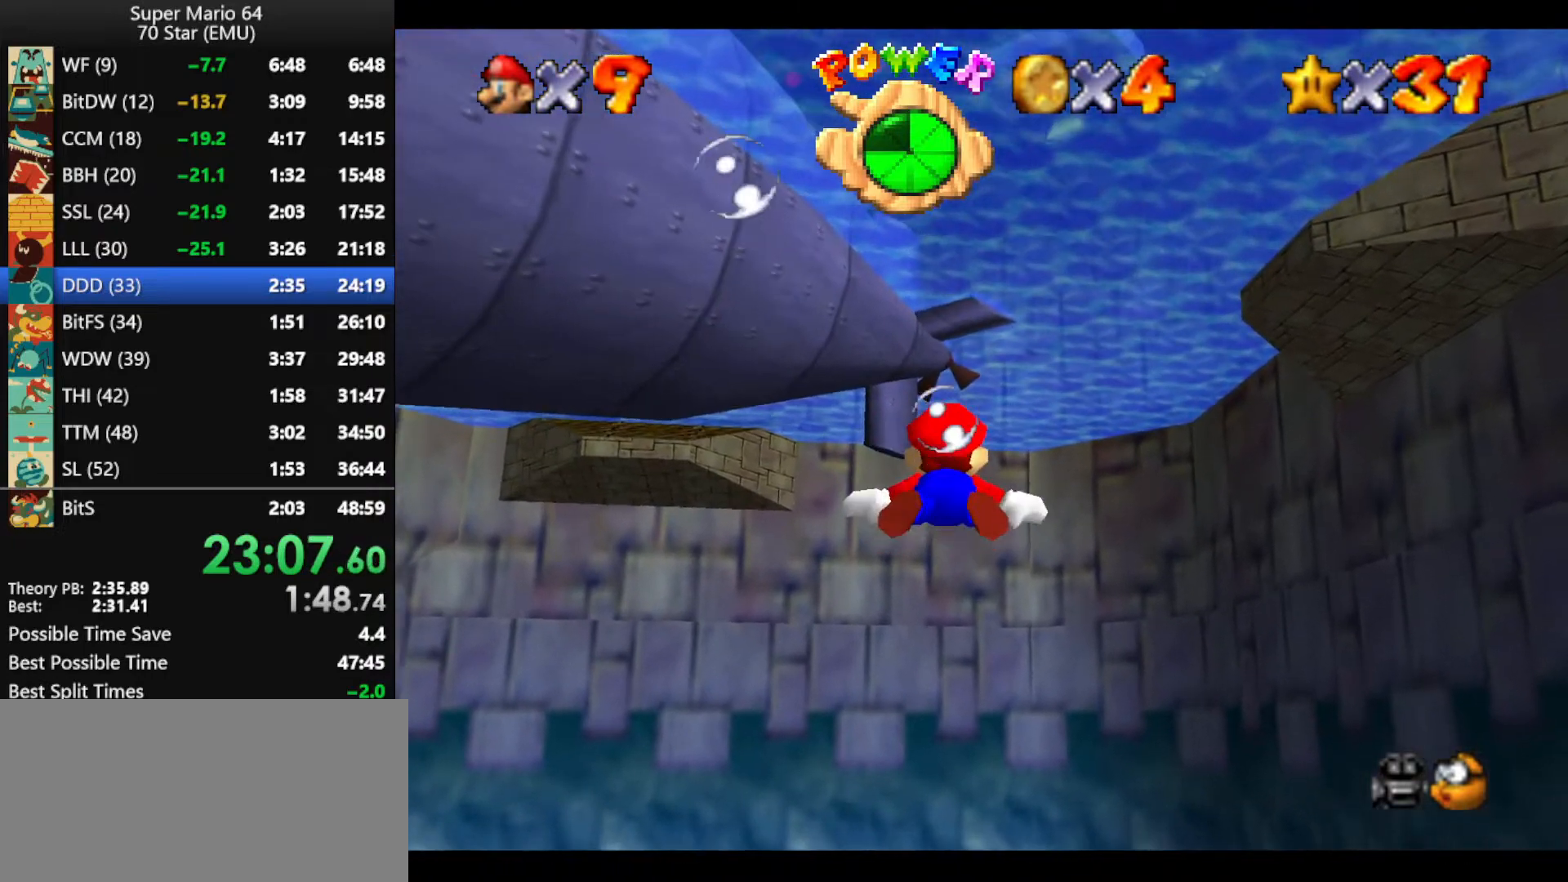
{"buttons": ["A"], "left_stick": "center", "events": [[33, "left_stick", "down-left"], [67, "A", "up"], [267, "left_stick", "center"], [300, "A", "down"]]}
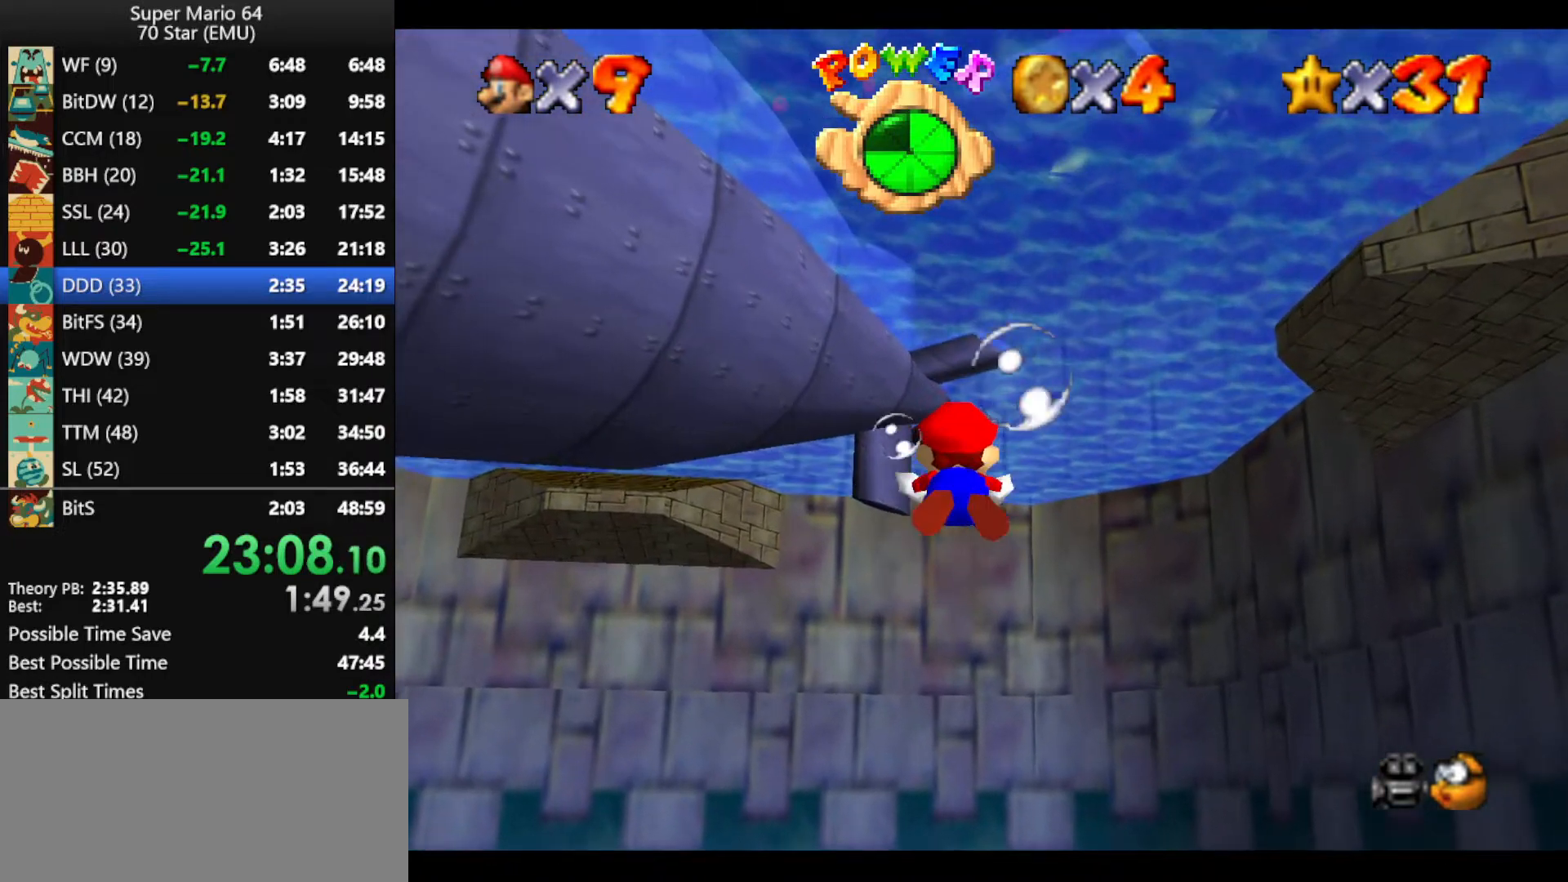
{"buttons": ["A"], "left_stick": "center", "events": [[200, "A", "up"], [433, "A", "down"]]}
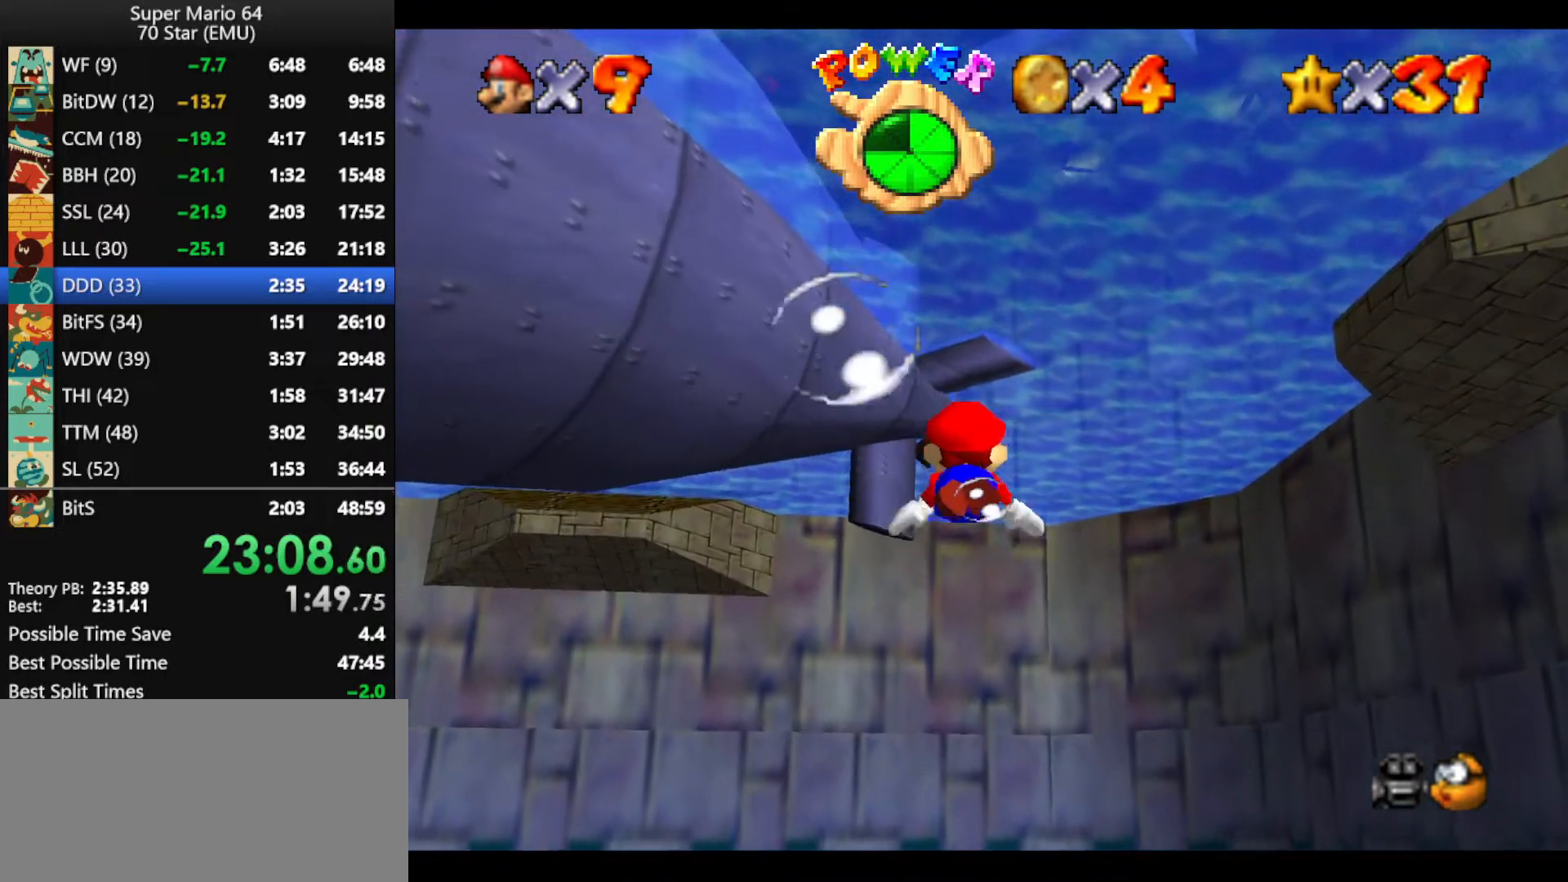
{"buttons": [], "left_stick": "center", "events": [[367, "A", "up"]]}
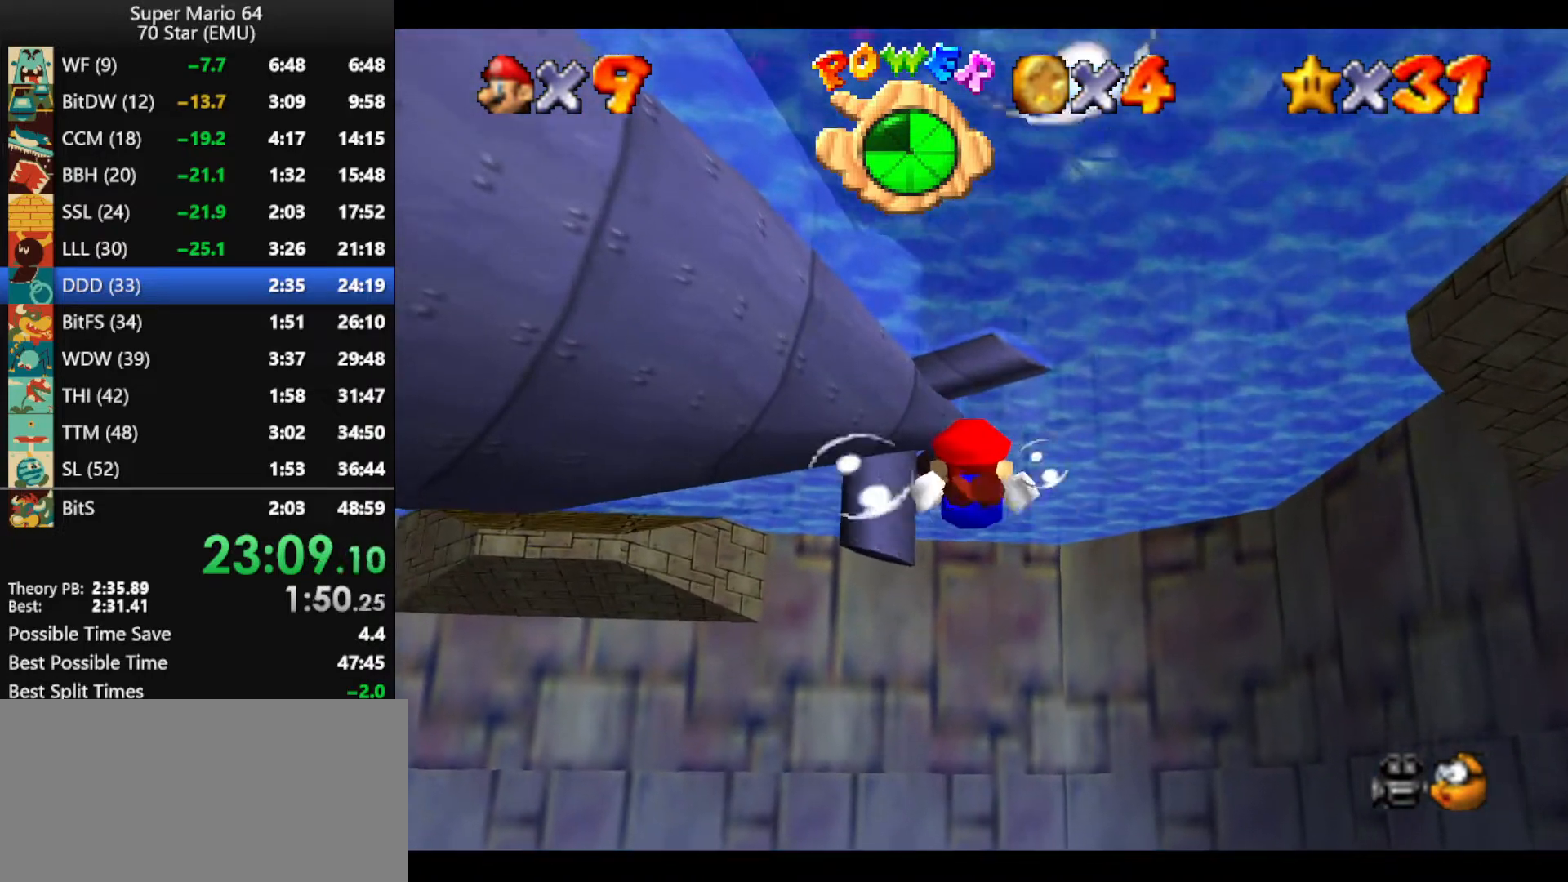
{"buttons": ["A"], "left_stick": "down", "events": [[67, "A", "down"], [500, "left_stick", "down"]]}
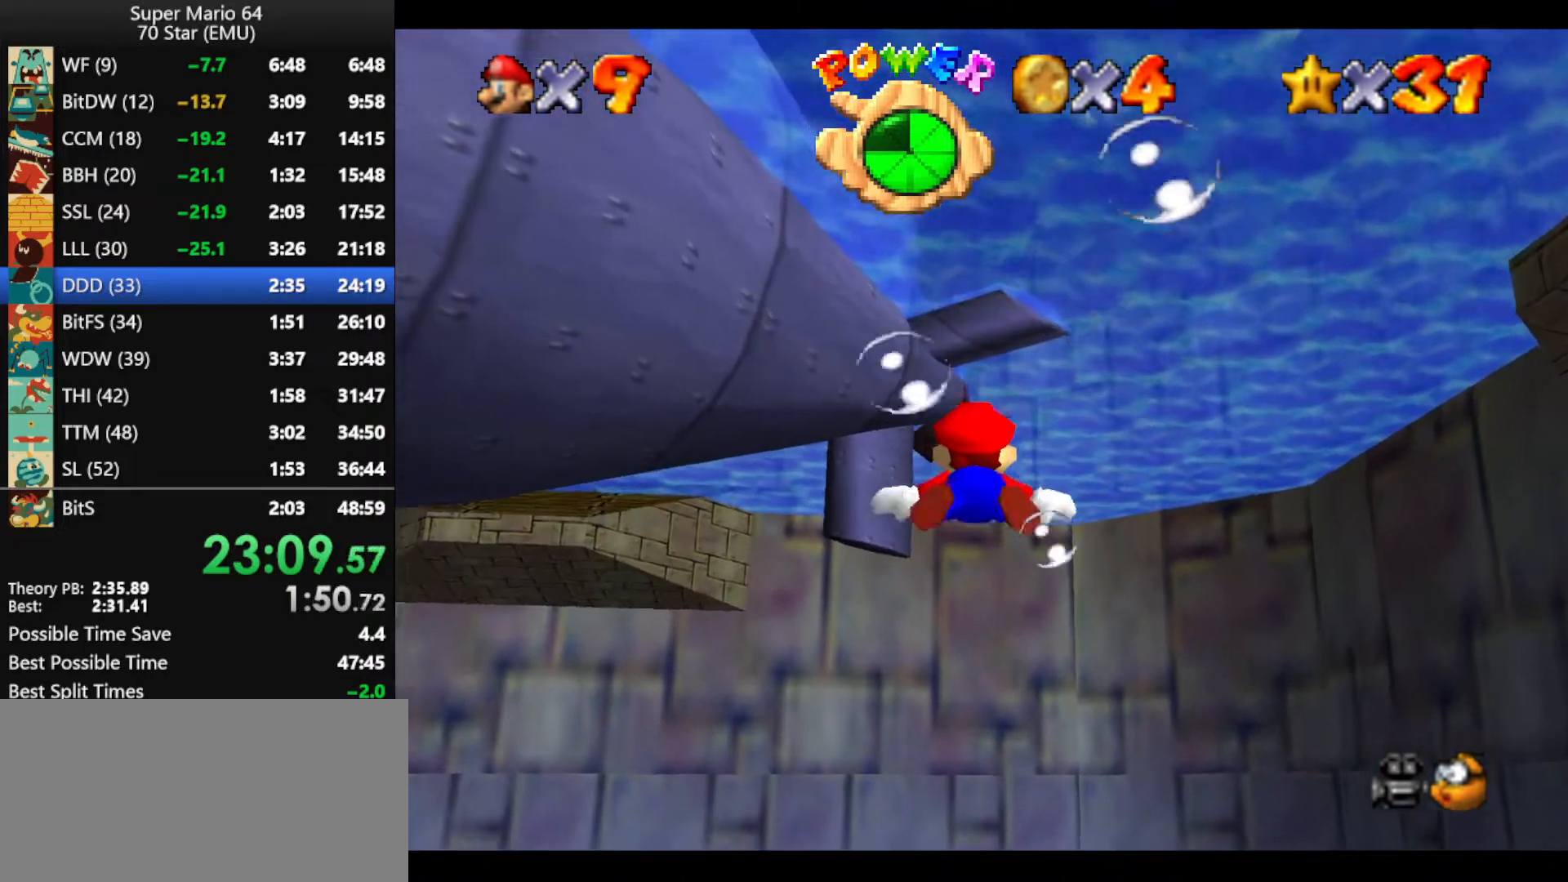
{"buttons": ["A"], "left_stick": "center", "events": [[33, "A", "up"], [233, "left_stick", "center"], [300, "A", "down"]]}
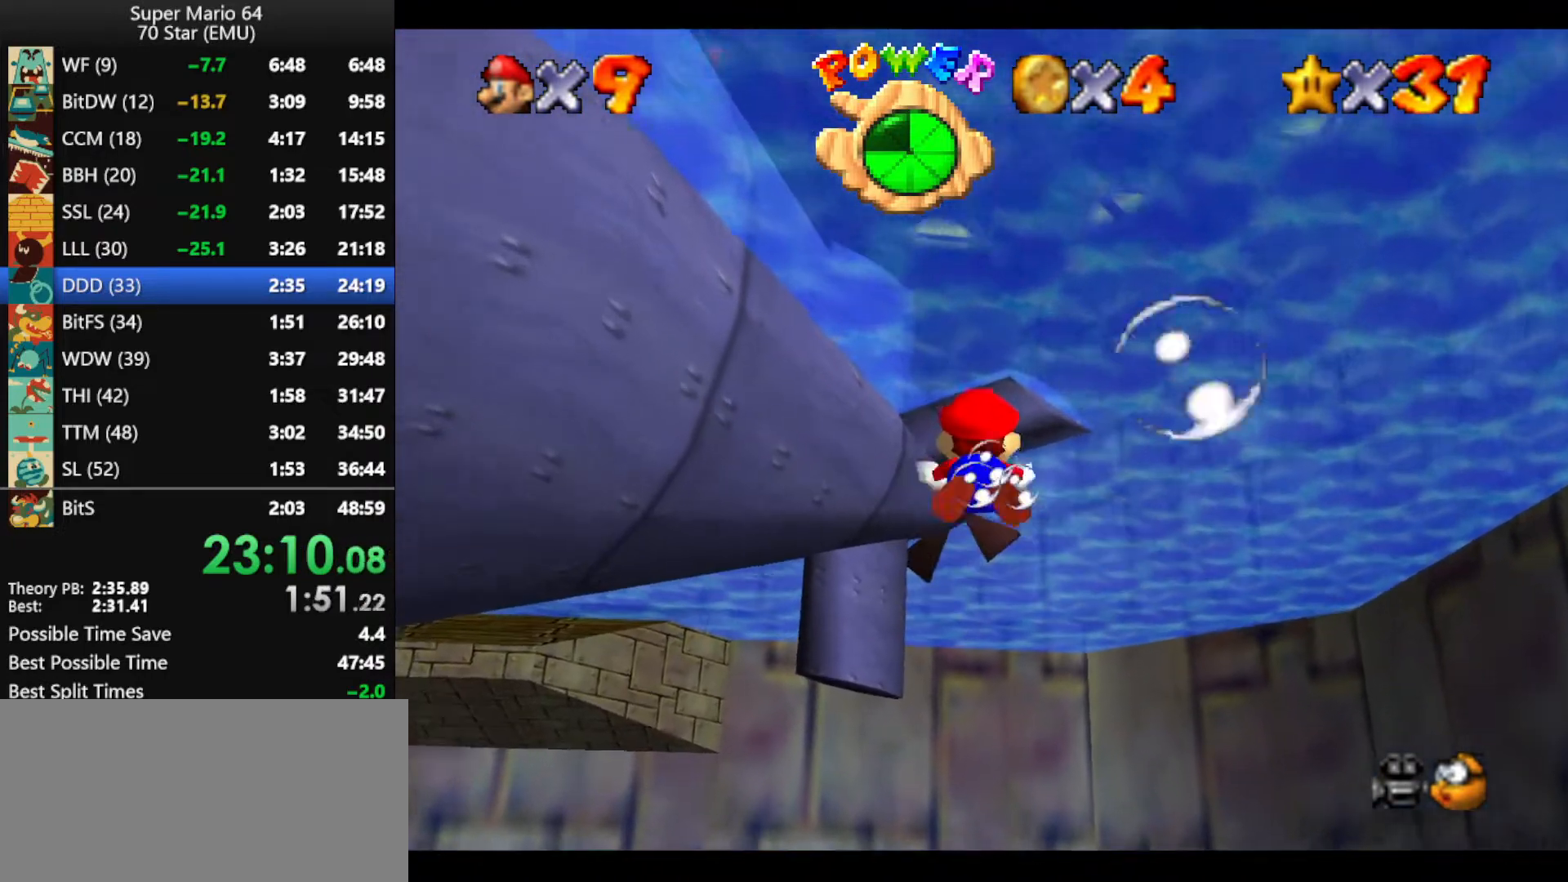
{"buttons": ["A"], "left_stick": "down", "events": [[200, "A", "up"], [200, "left_stick", "down"], [467, "A", "down"]]}
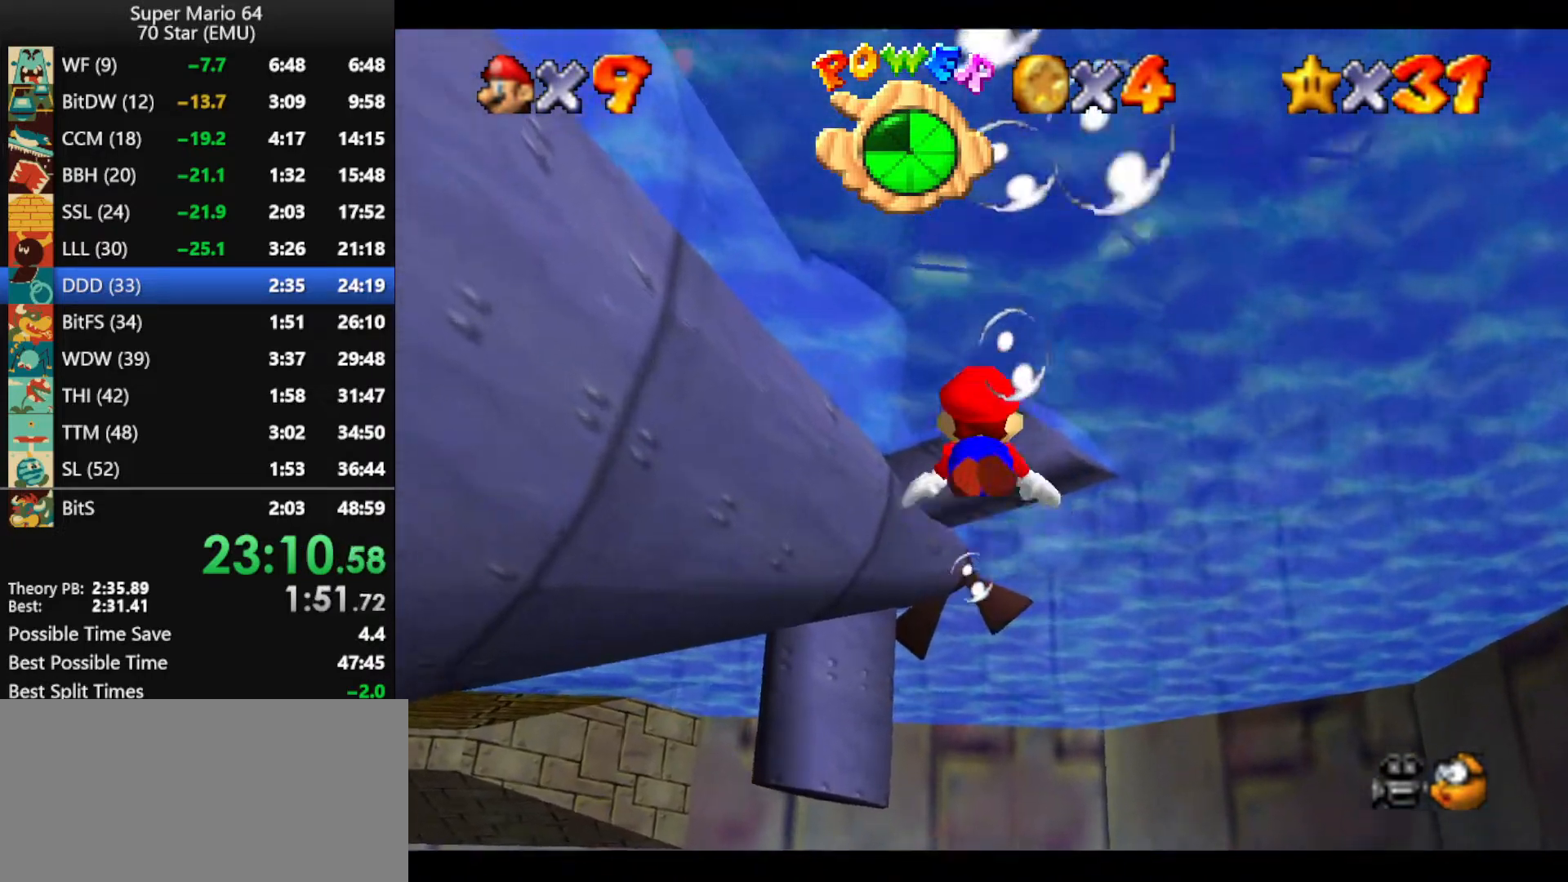
{"buttons": [], "left_stick": "down", "events": [[67, "left_stick", "center"], [267, "left_stick", "down"], [367, "A", "up"]]}
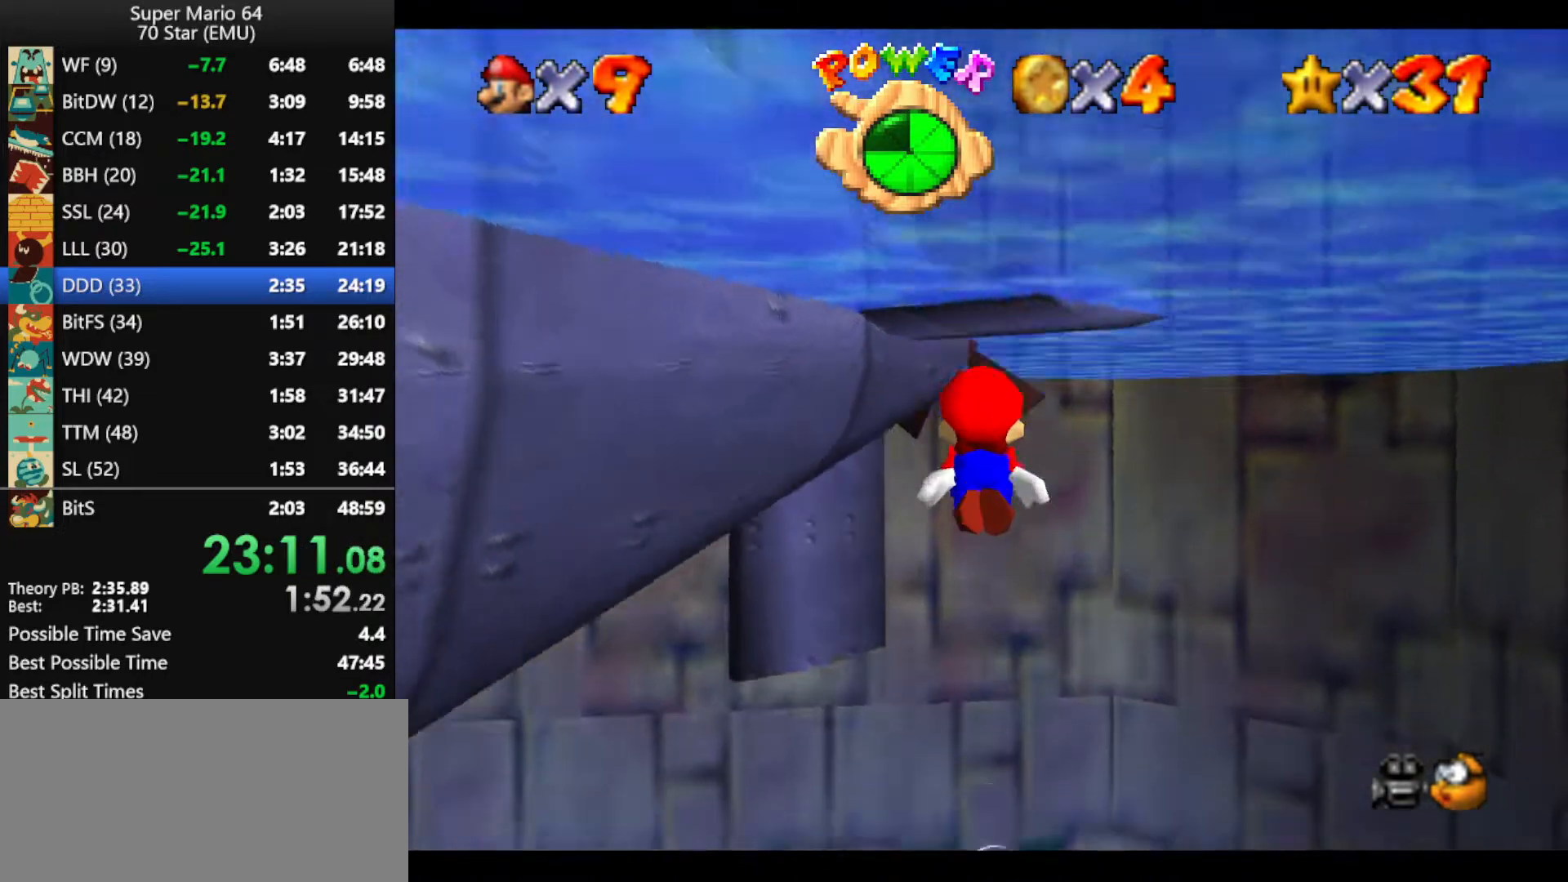
{"buttons": ["A"], "left_stick": "down", "events": [[33, "left_stick", "center"], [67, "A", "down"], [167, "left_stick", "down"], [200, "A", "up"], [333, "A", "down"], [400, "A", "up"], [500, "A", "down"]]}
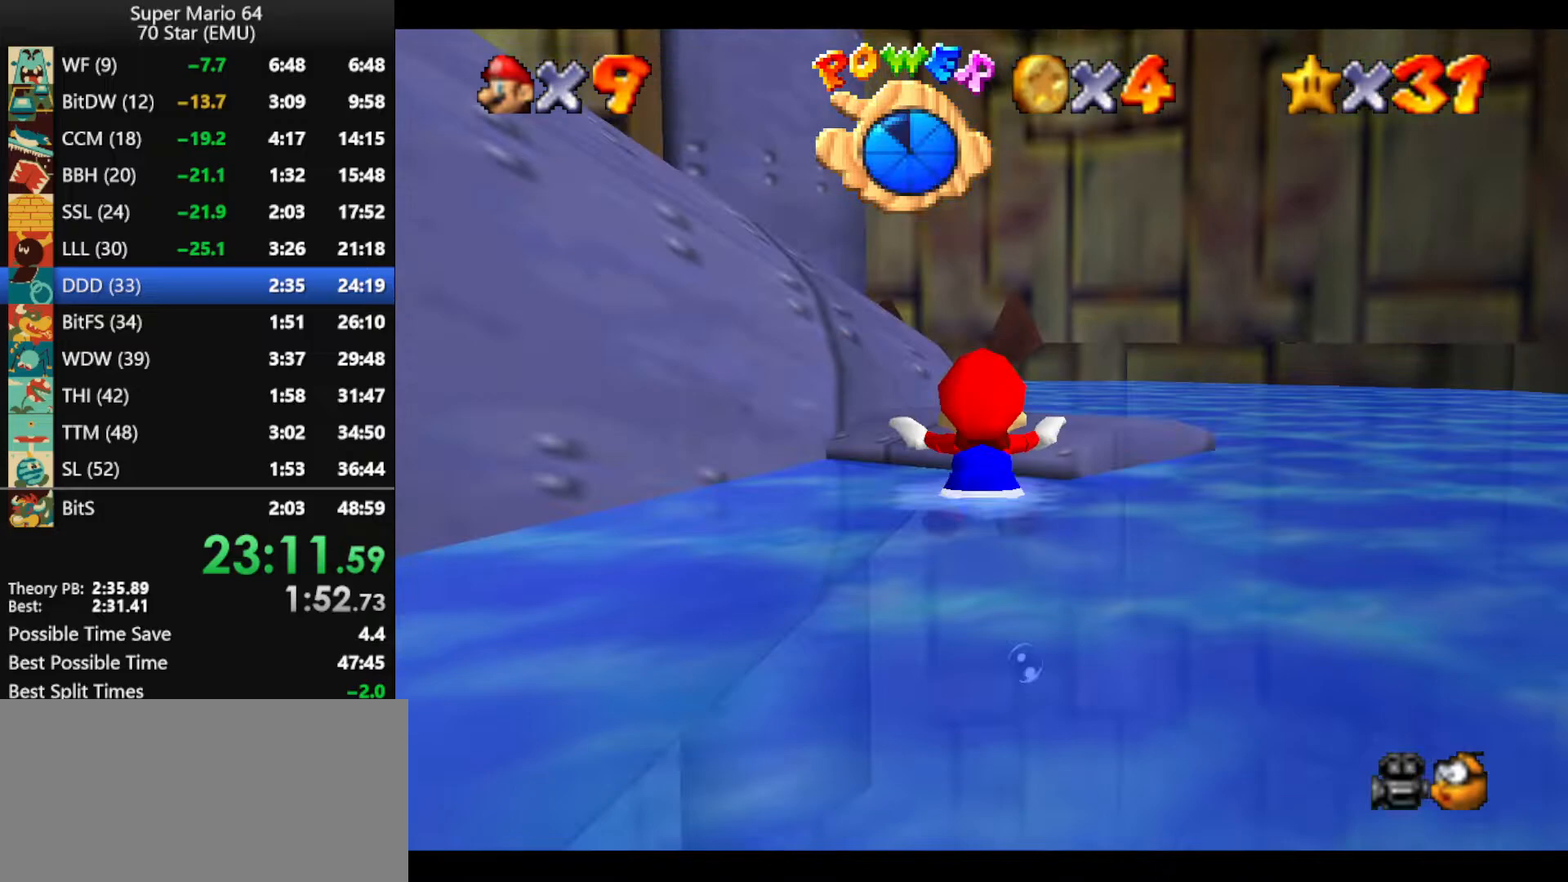
{"buttons": [], "left_stick": "down-left", "events": [[100, "A", "up"], [167, "A", "down"], [300, "A", "up"], [500, "left_stick", "down-left"]]}
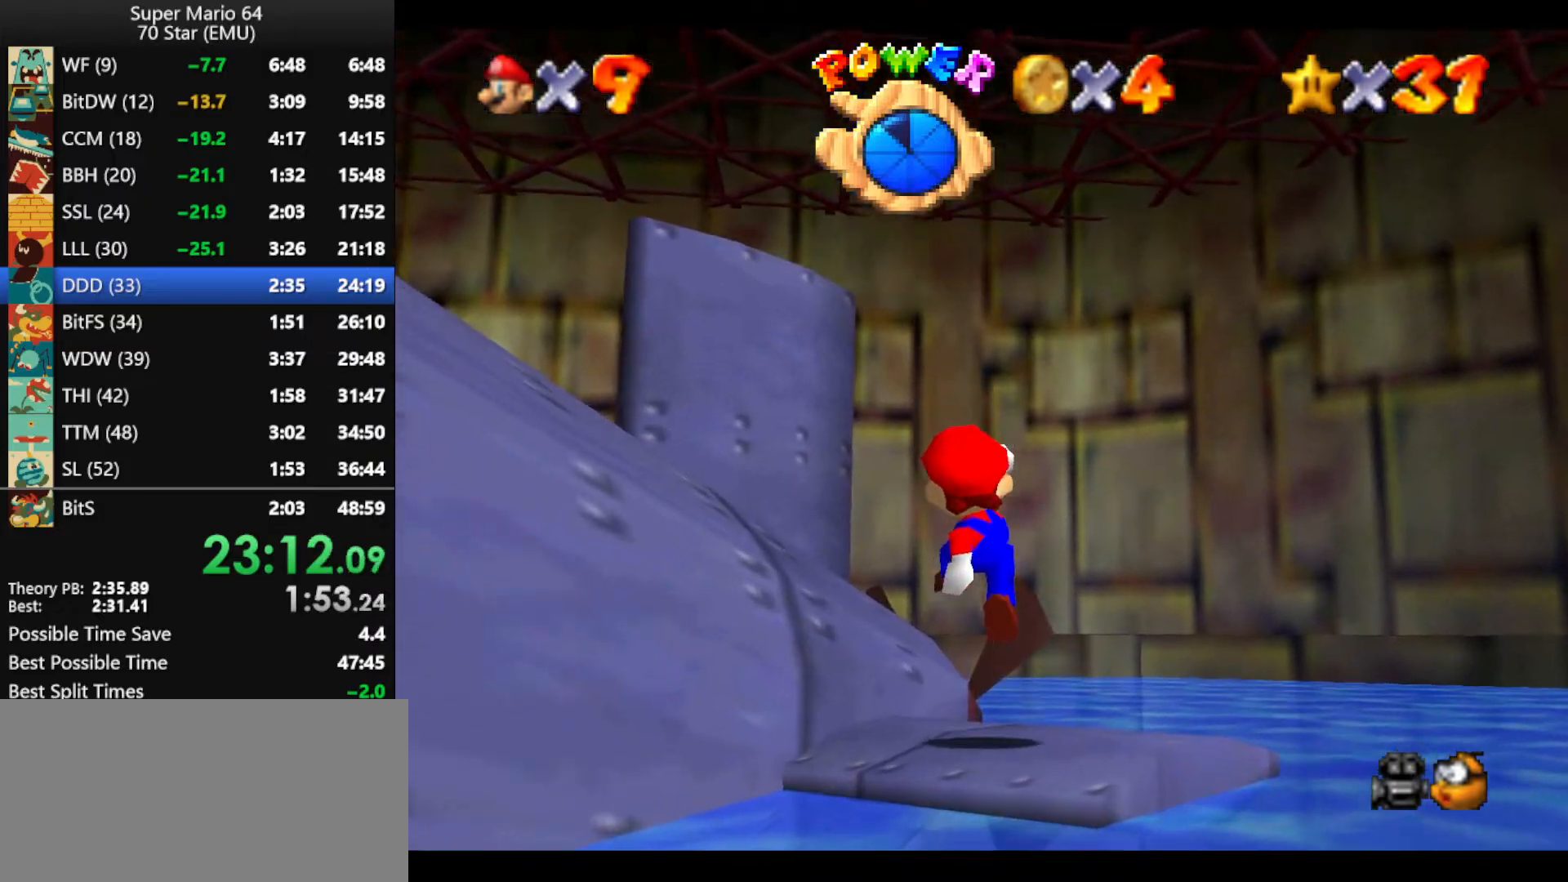
{"buttons": ["A"], "left_stick": "down-left", "events": [[367, "A", "down"]]}
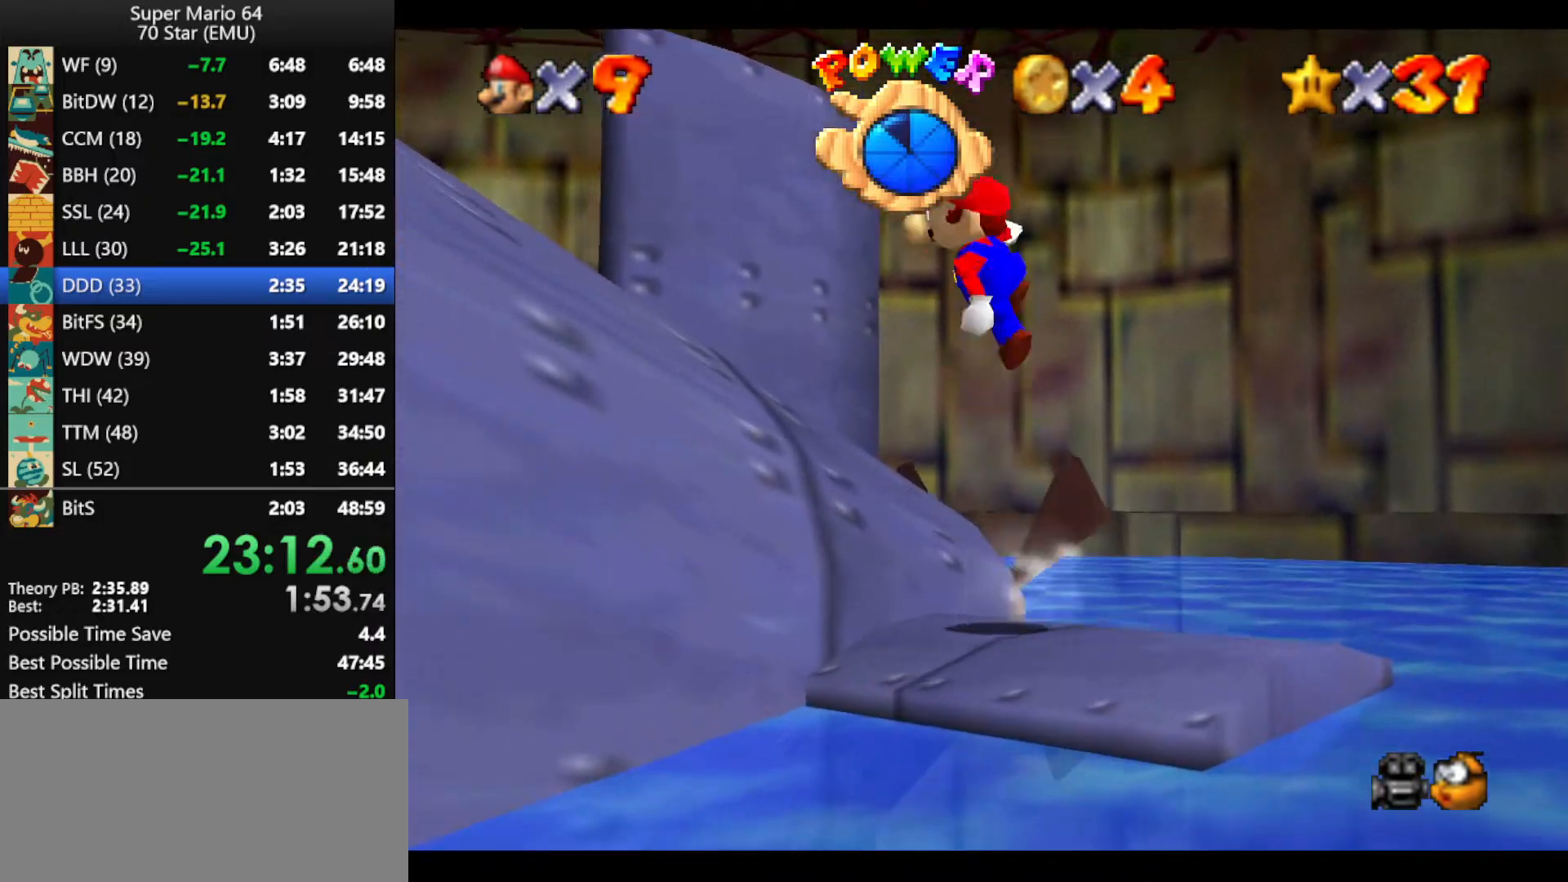
{"buttons": [], "left_stick": "down-left", "events": [[500, "A", "up"]]}
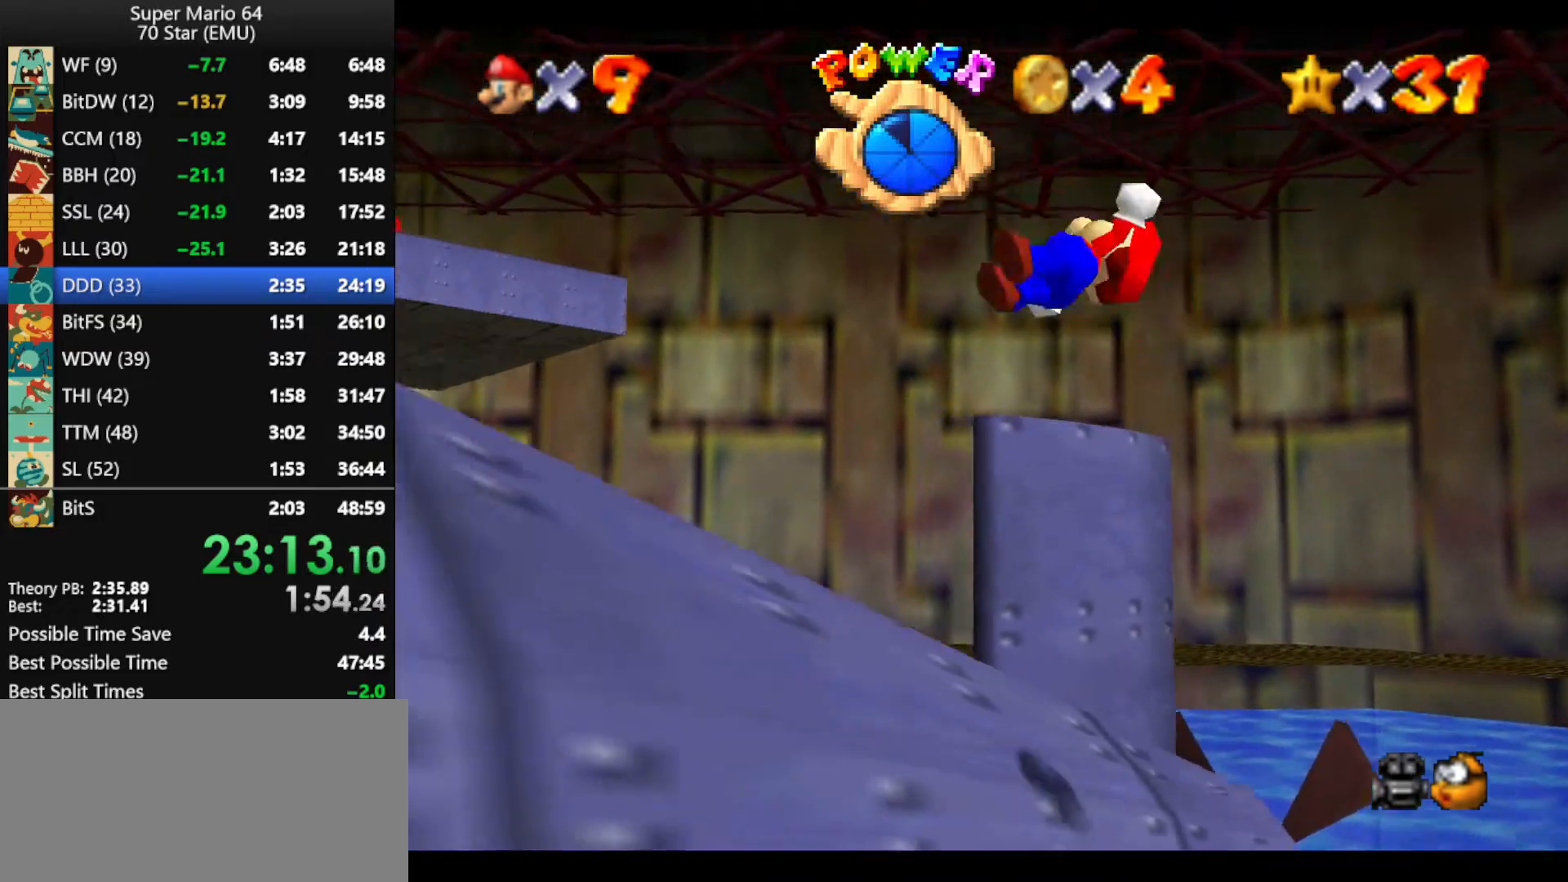
{"buttons": ["A", "B"], "left_stick": "left", "events": [[333, "A", "down"], [367, "left_stick", "left"], [467, "B", "down"]]}
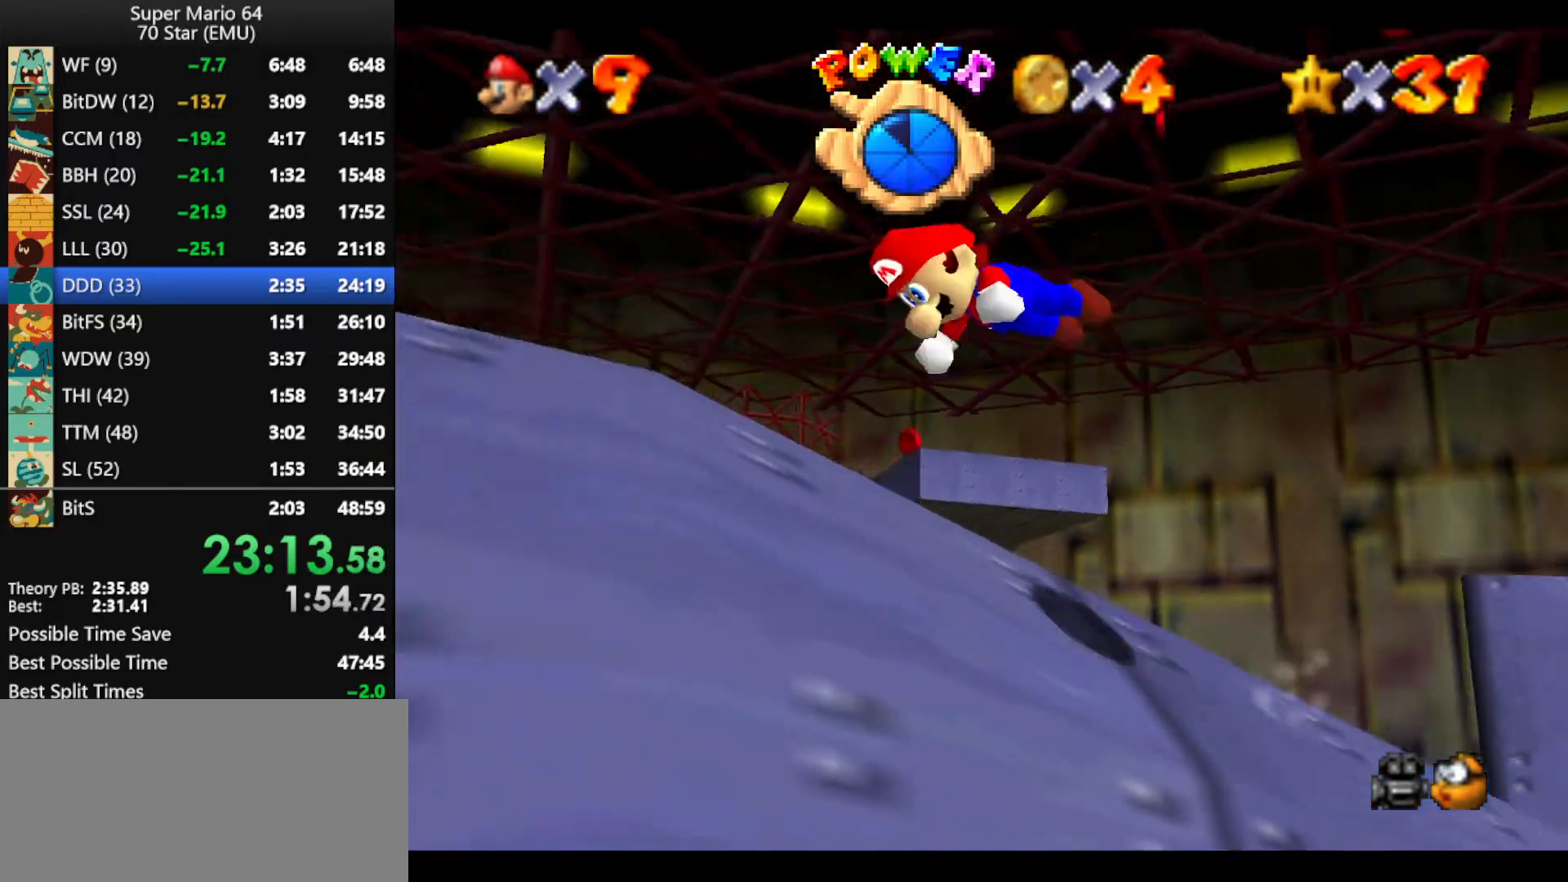
{"buttons": ["B"], "left_stick": "up", "events": [[33, "A", "up"], [67, "B", "up"], [100, "left_stick", "up-left"], [433, "left_stick", "up"], [467, "B", "down"]]}
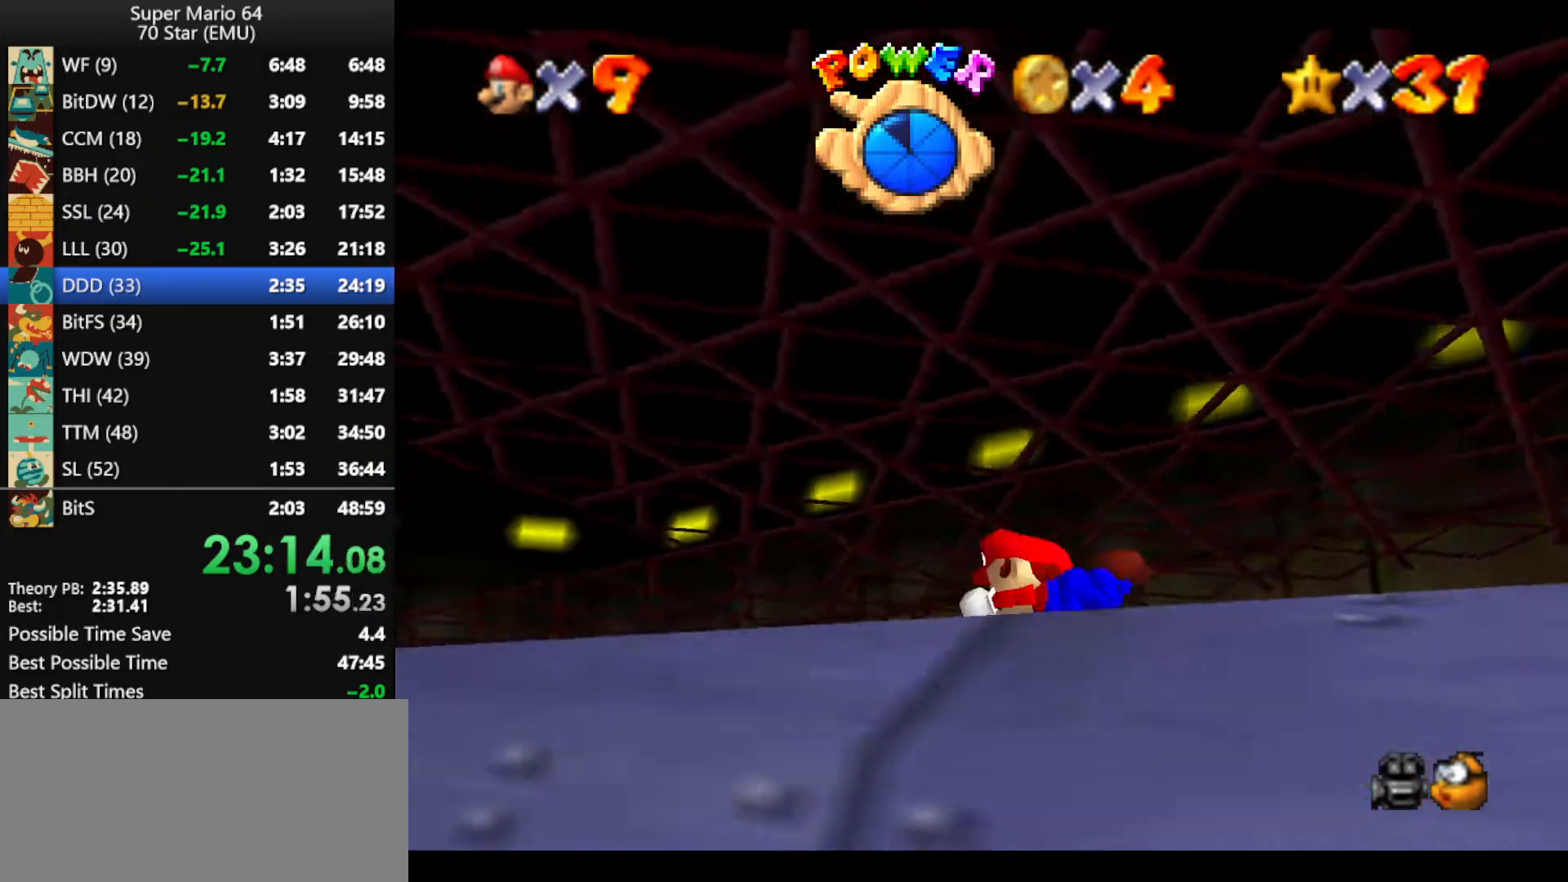
{"buttons": [], "left_stick": "up", "events": [[33, "A", "down"], [100, "B", "up"], [133, "A", "up"], [167, "A", "down"], [167, "B", "down"], [333, "A", "up"], [333, "B", "up"]]}
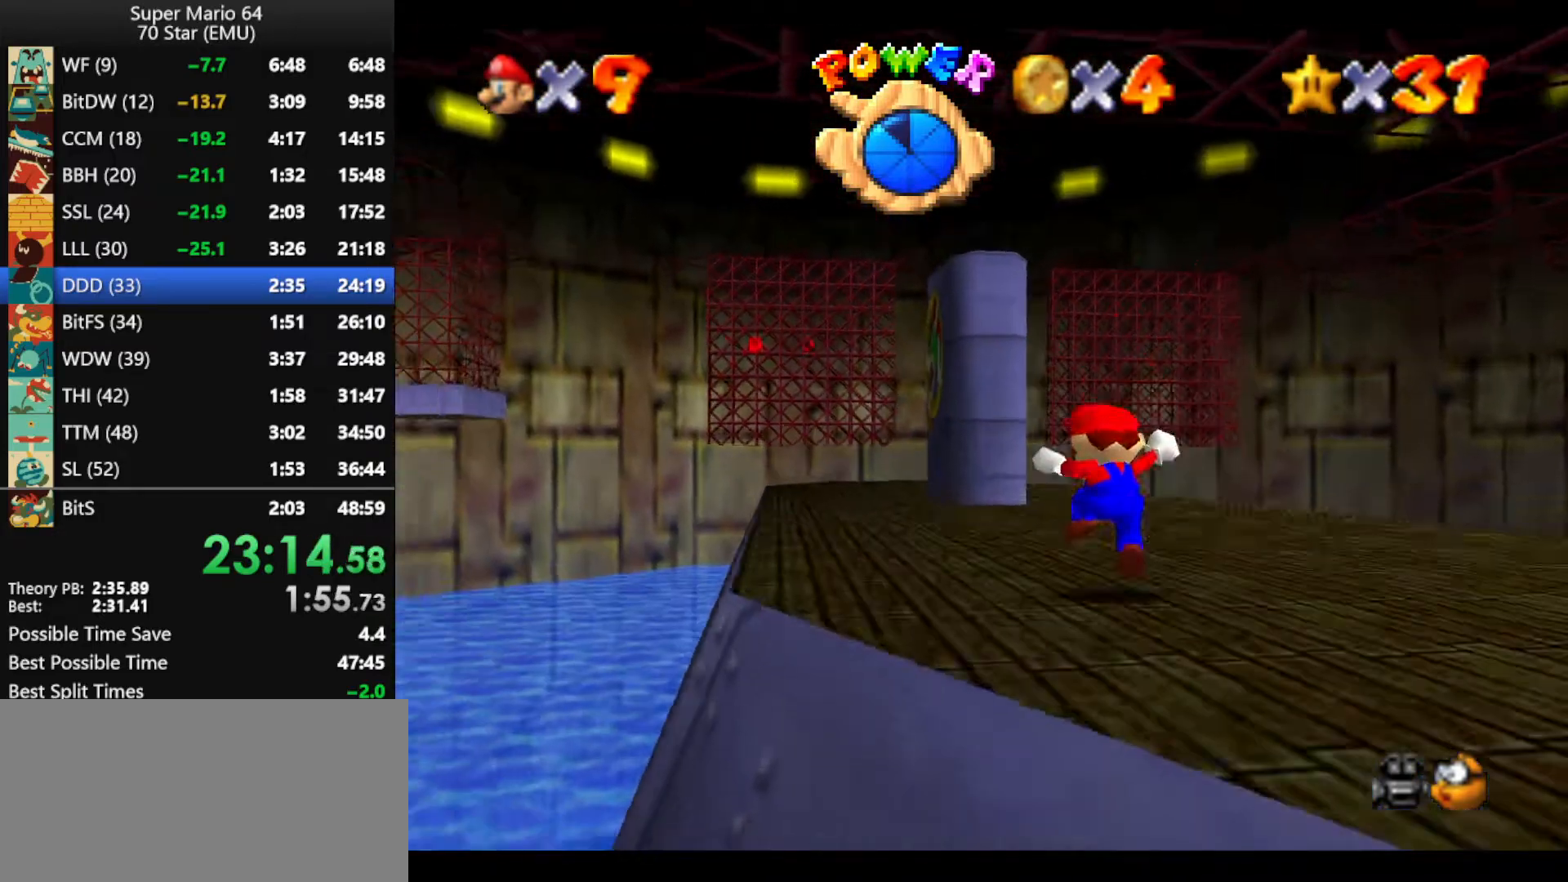
{"buttons": ["A", "B"], "left_stick": "up", "events": [[100, "B", "down"], [167, "B", "up"], [500, "A", "down"], [500, "B", "down"]]}
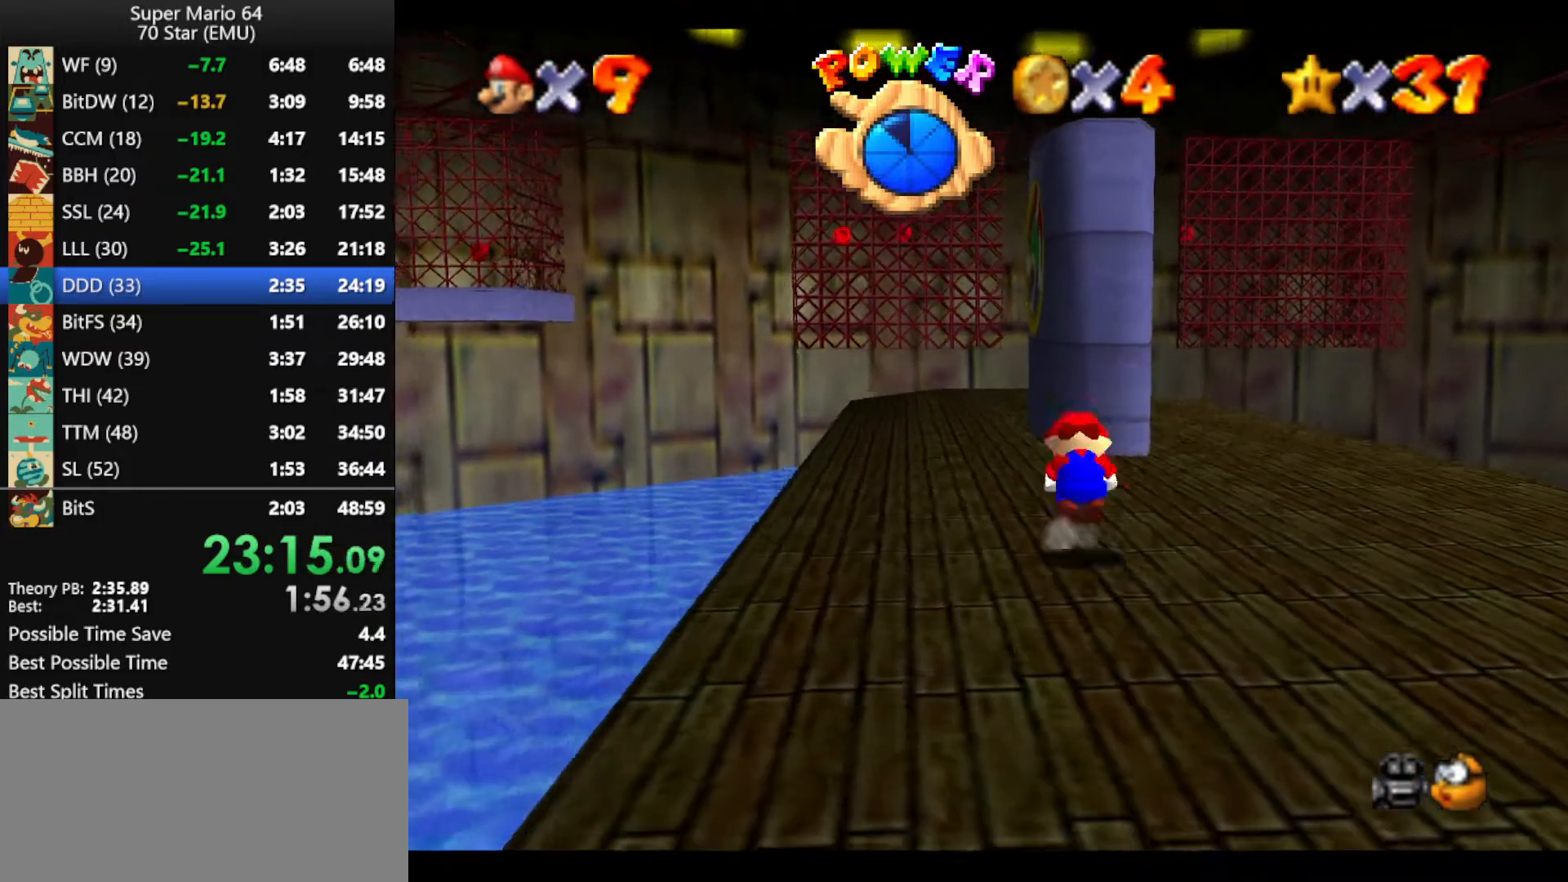
{"buttons": [], "left_stick": "up", "events": [[33, "A", "up"], [33, "B", "up"], [100, "A", "down"], [100, "B", "down"], [233, "A", "up"], [233, "B", "up"]]}
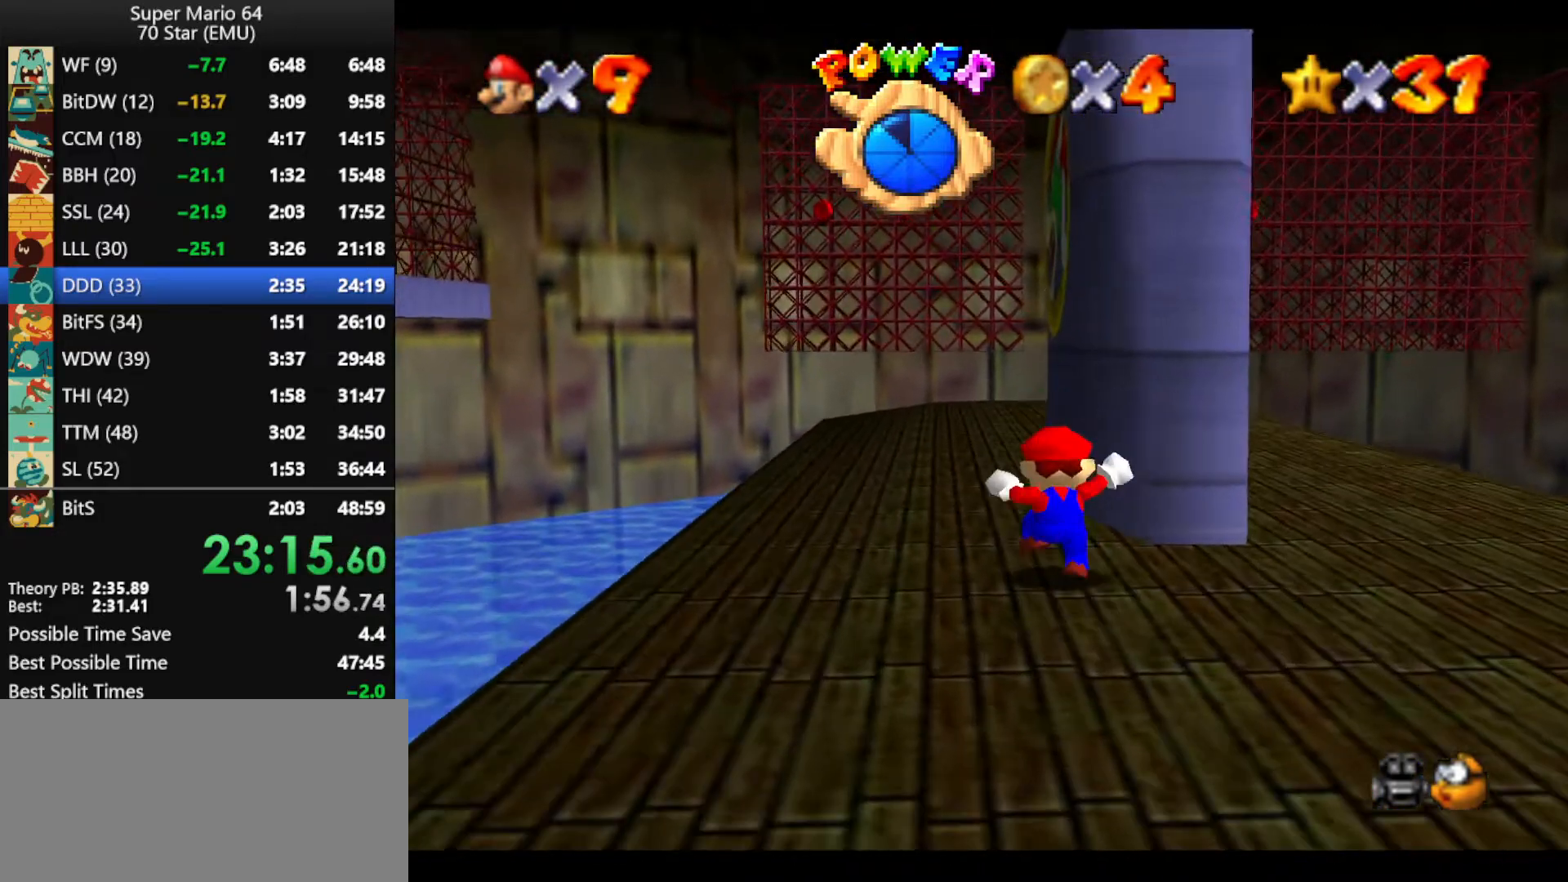
{"buttons": [], "left_stick": "up-right", "events": [[67, "A", "down"], [67, "B", "down"], [100, "A", "up"], [100, "B", "up"], [100, "left_stick", "up-right"]]}
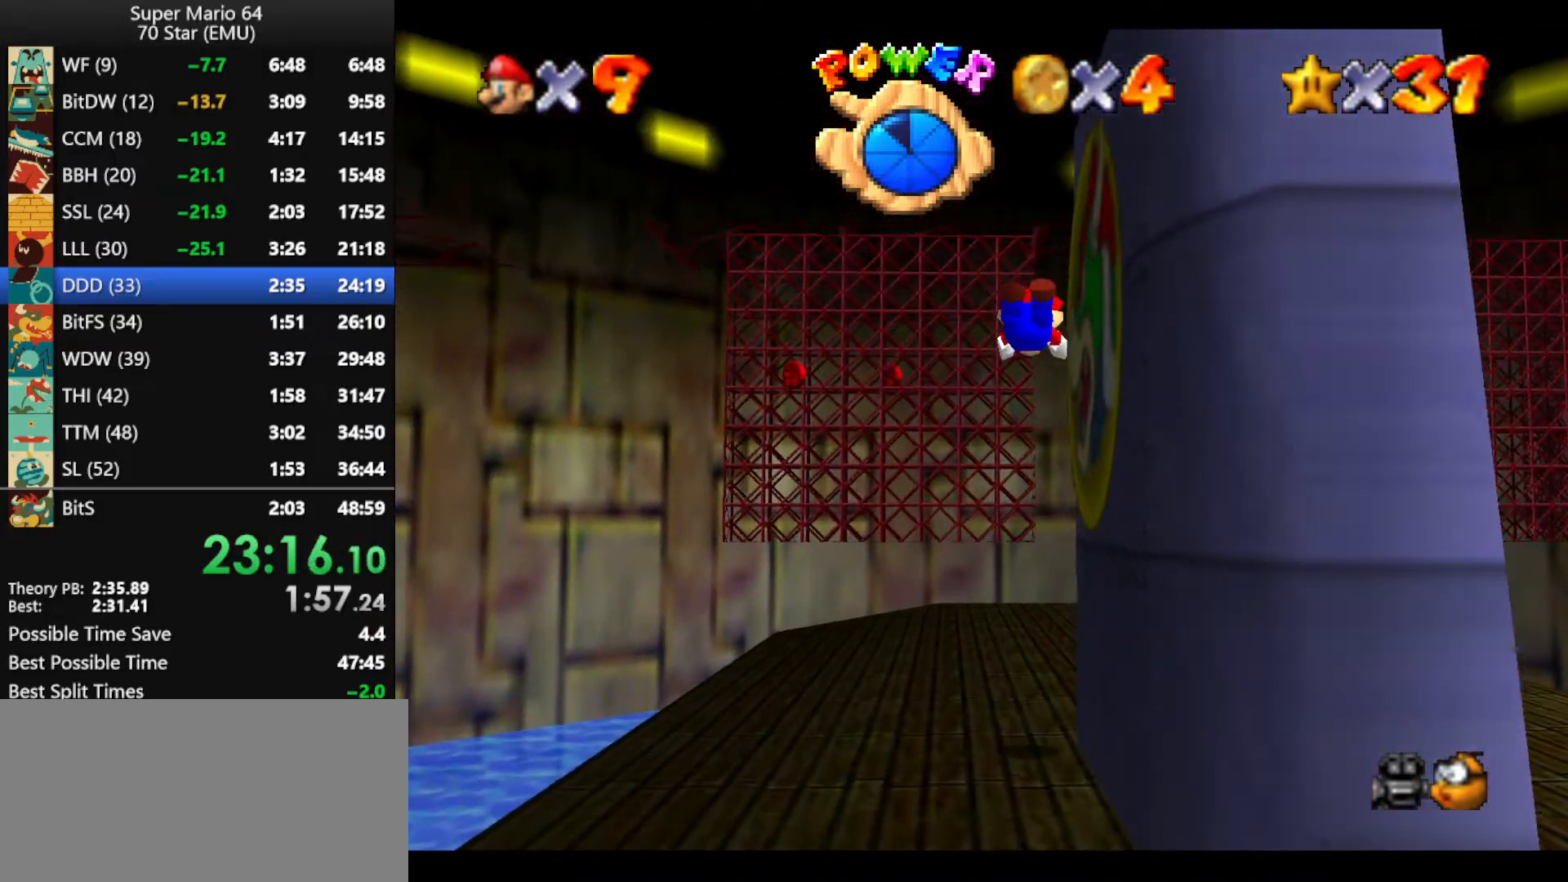
{"buttons": [], "left_stick": "up-right", "events": []}
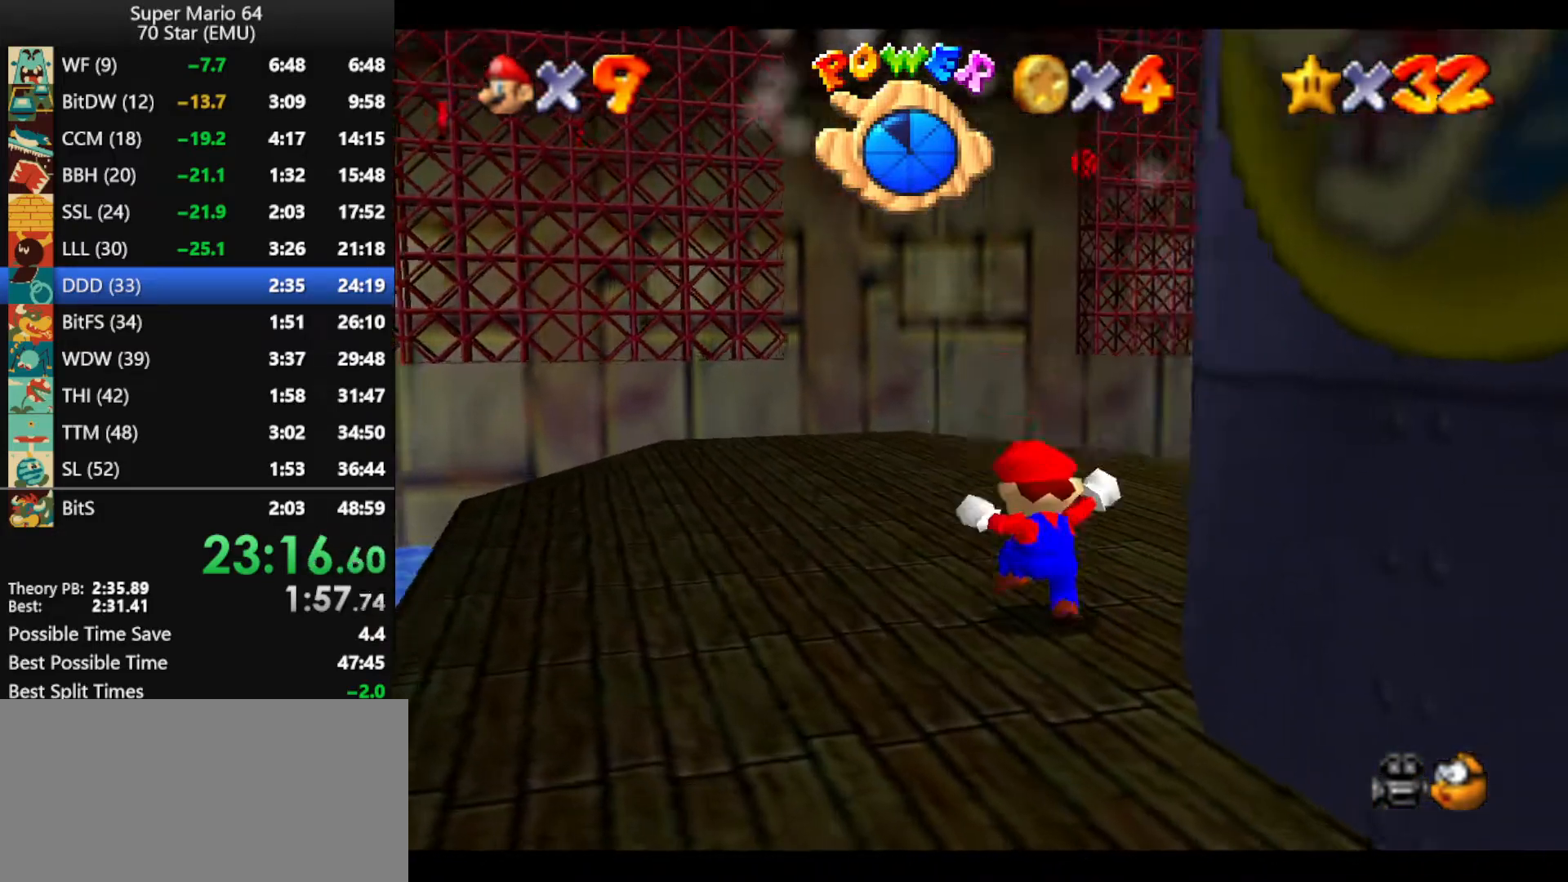
{"buttons": [], "left_stick": "center", "events": [[100, "left_stick", "center"]]}